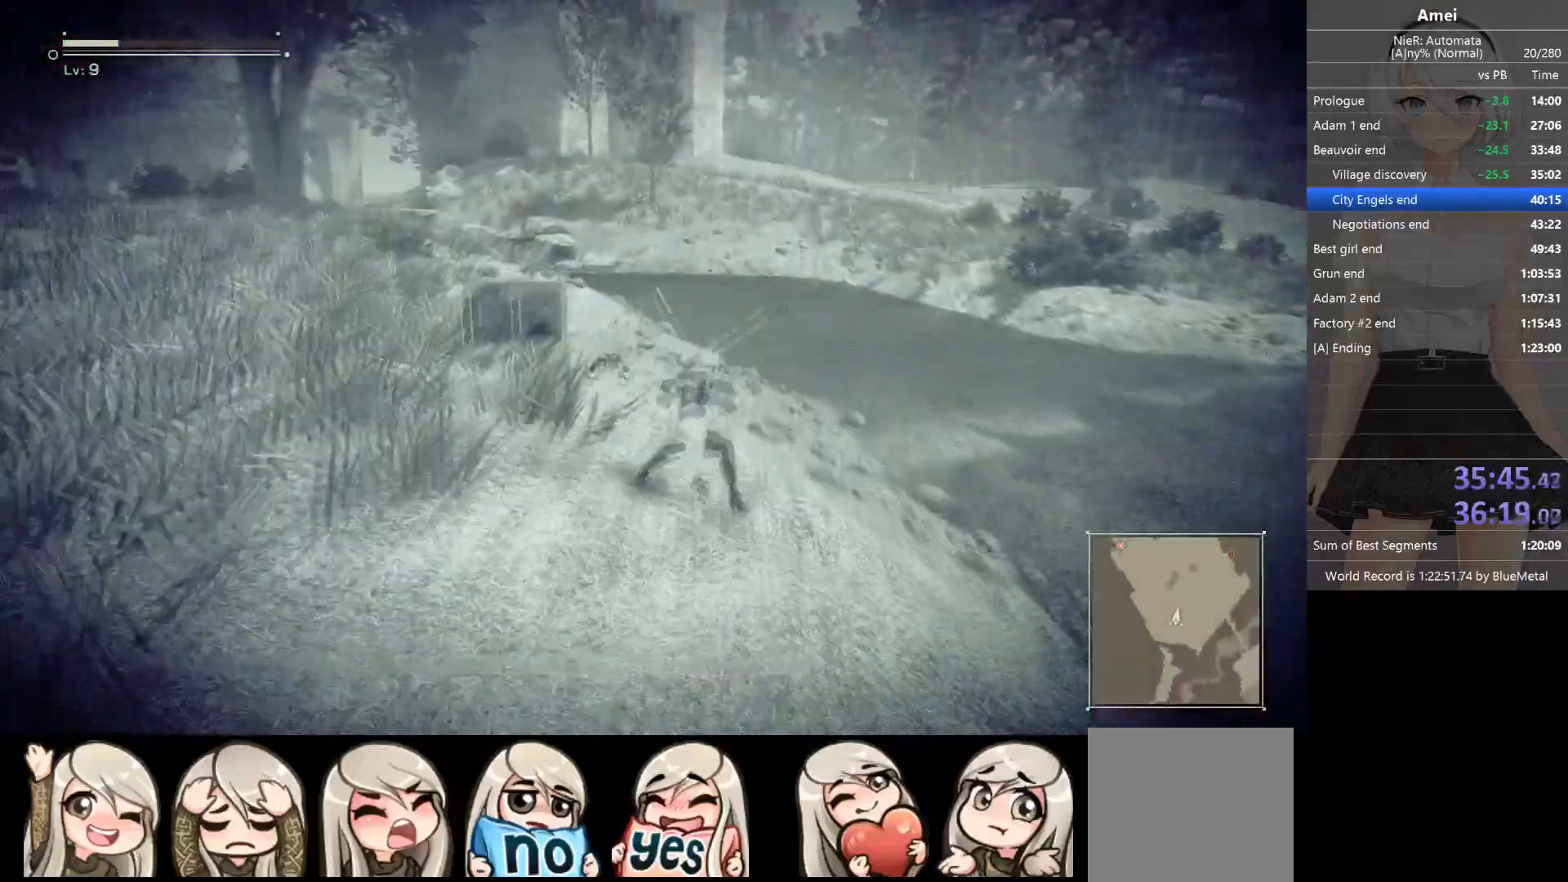
Gameplay with a controller (Xbox layout); each line is a JSON object with the inputs held at the frame after it. "events" lists button and stick changes between this image and that frame as [ms after this image, input, new state], when the widget could be followed in between.
{"buttons": ["B"], "left_stick": "up", "right_stick": "center", "events": []}
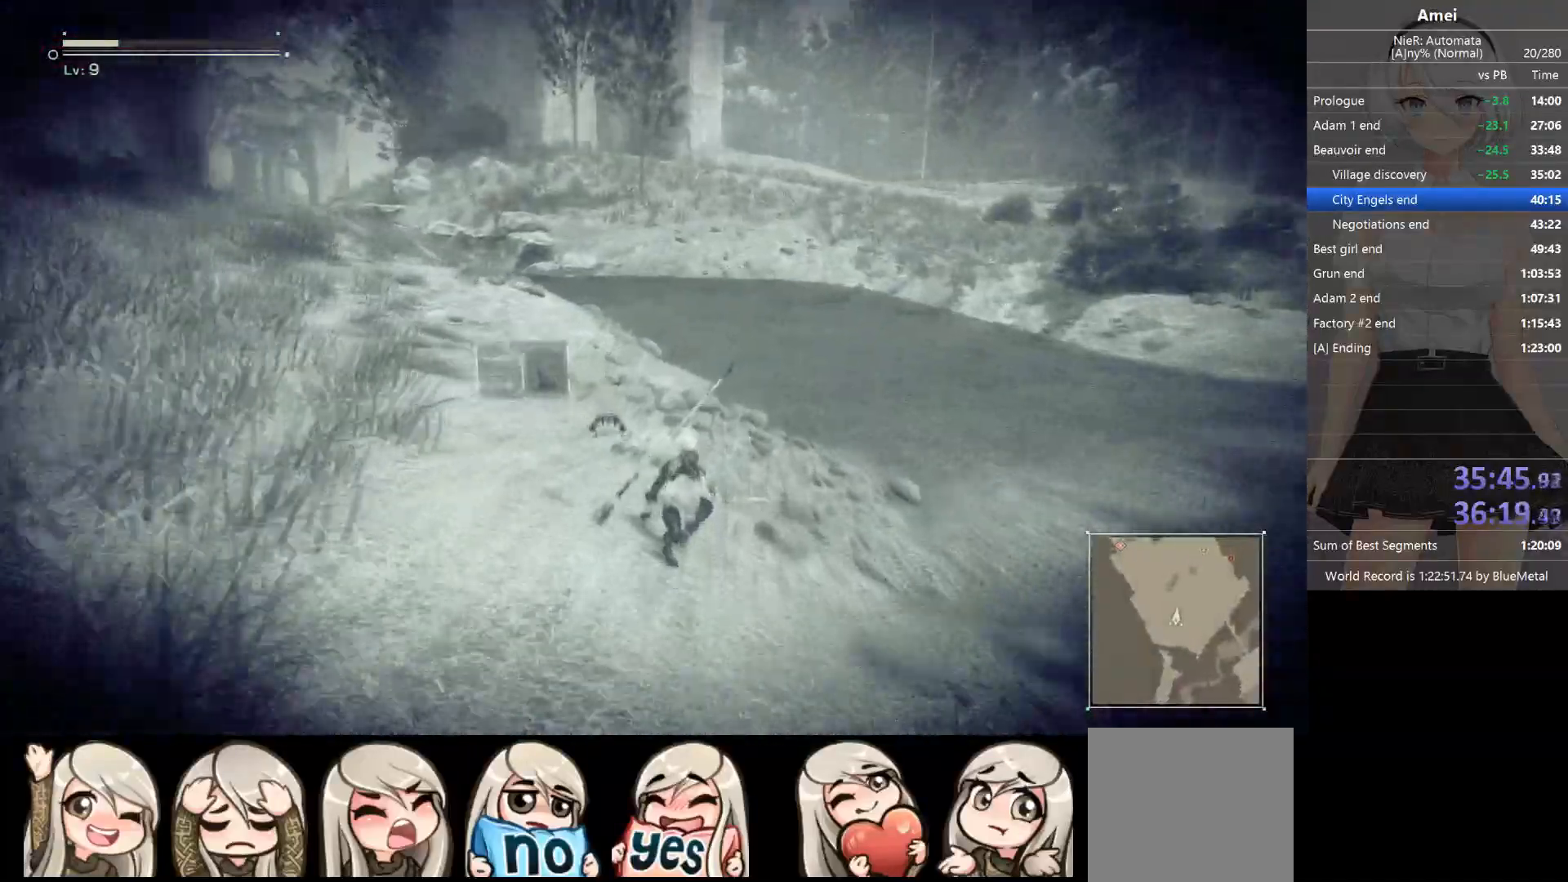
{"buttons": ["B"], "left_stick": "up", "right_stick": "center", "events": []}
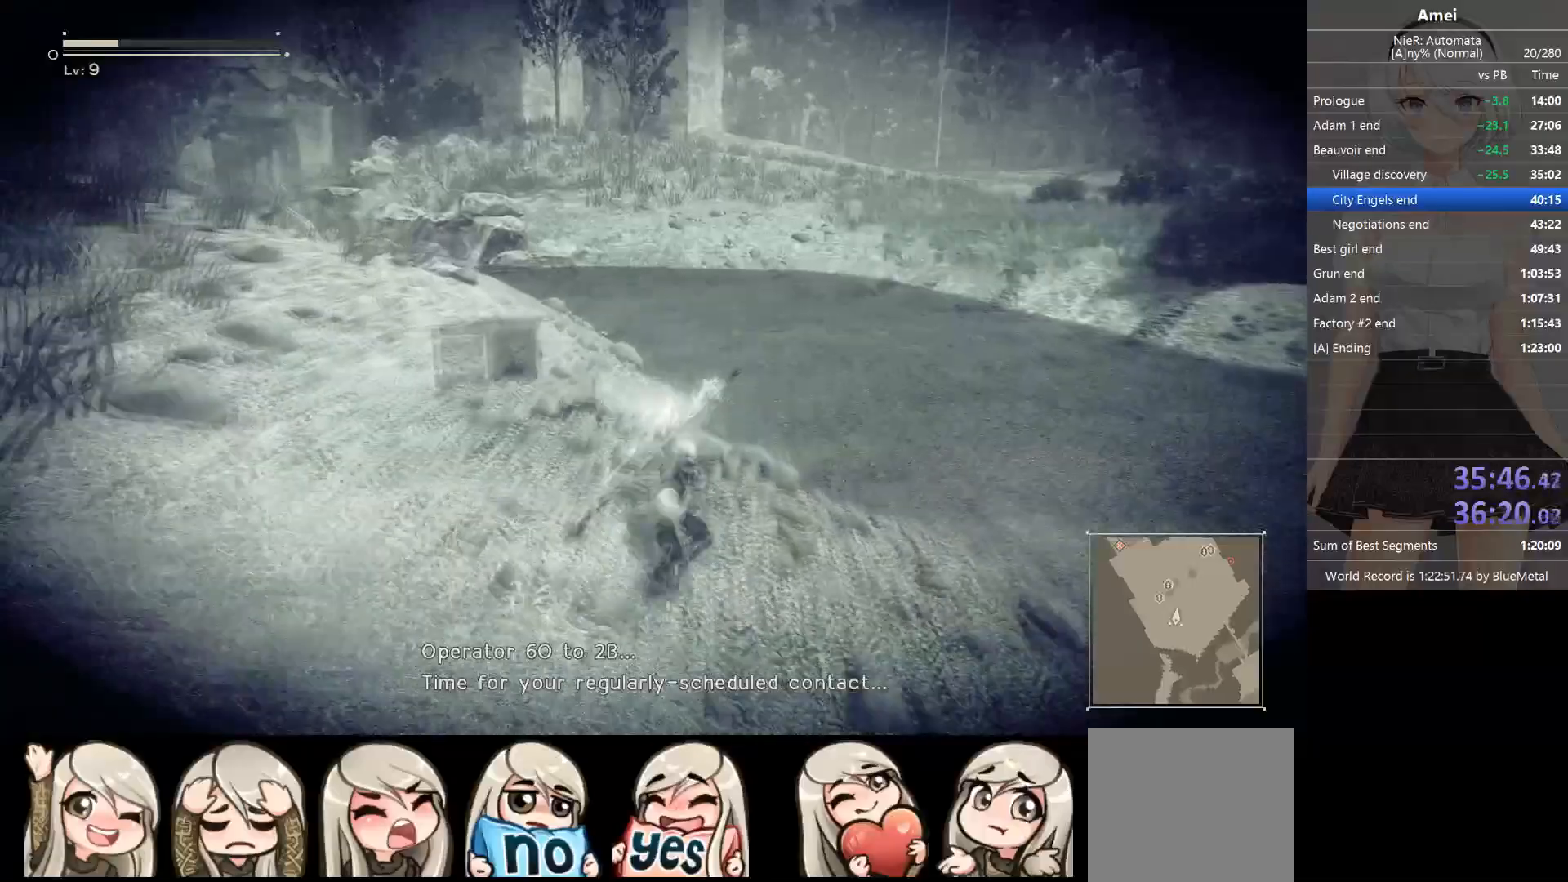
{"buttons": ["B"], "left_stick": "up", "right_stick": "center", "events": [[434, "B", "up"], [467, "B", "down"]]}
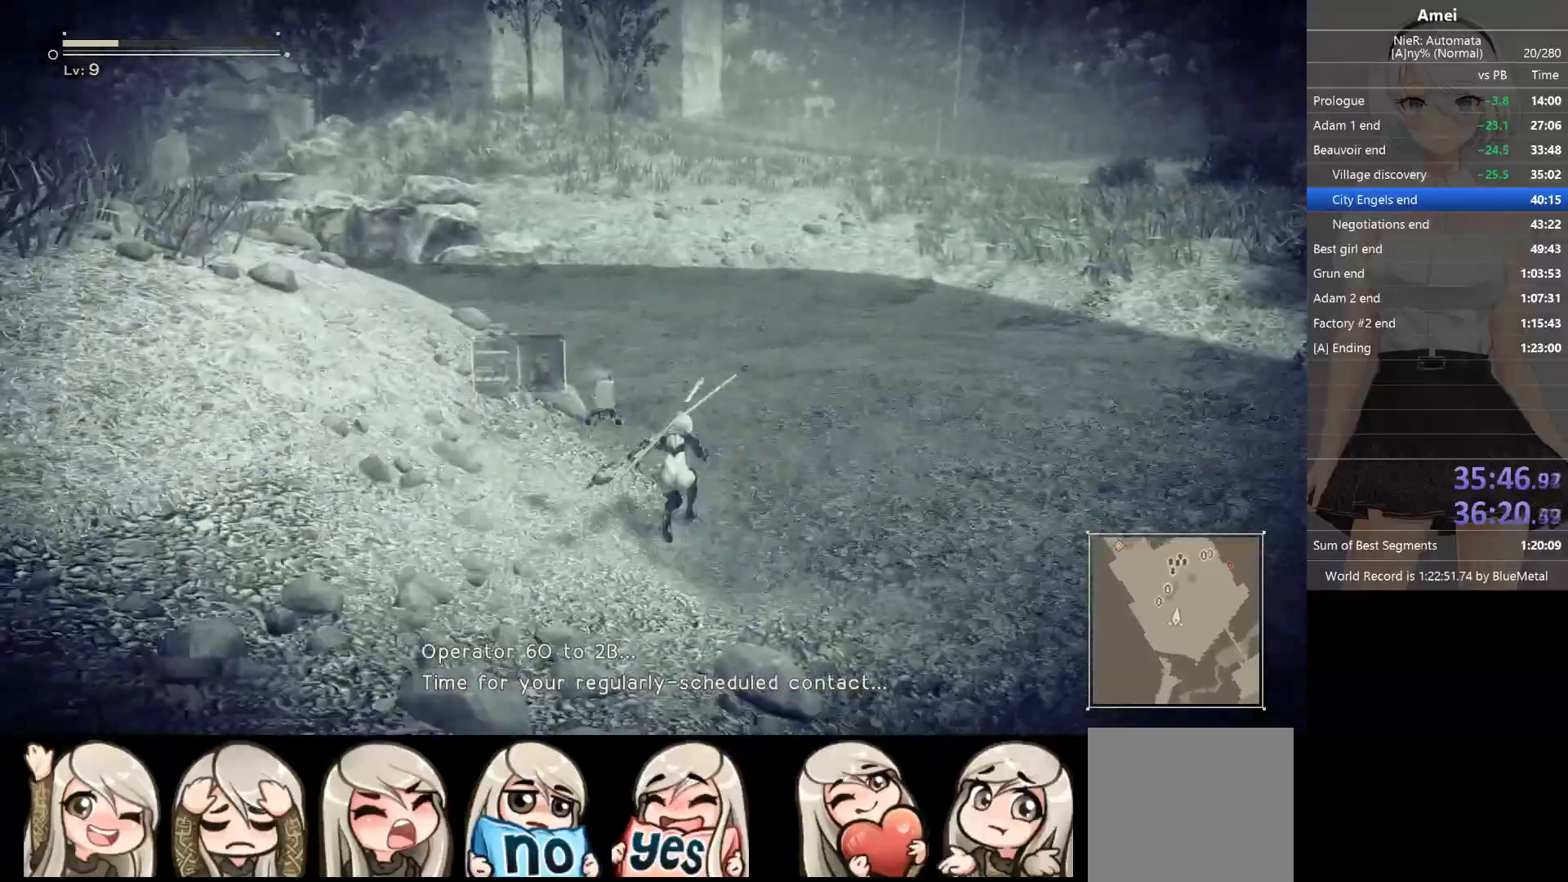
{"buttons": ["B"], "left_stick": "up", "right_stick": "center", "events": []}
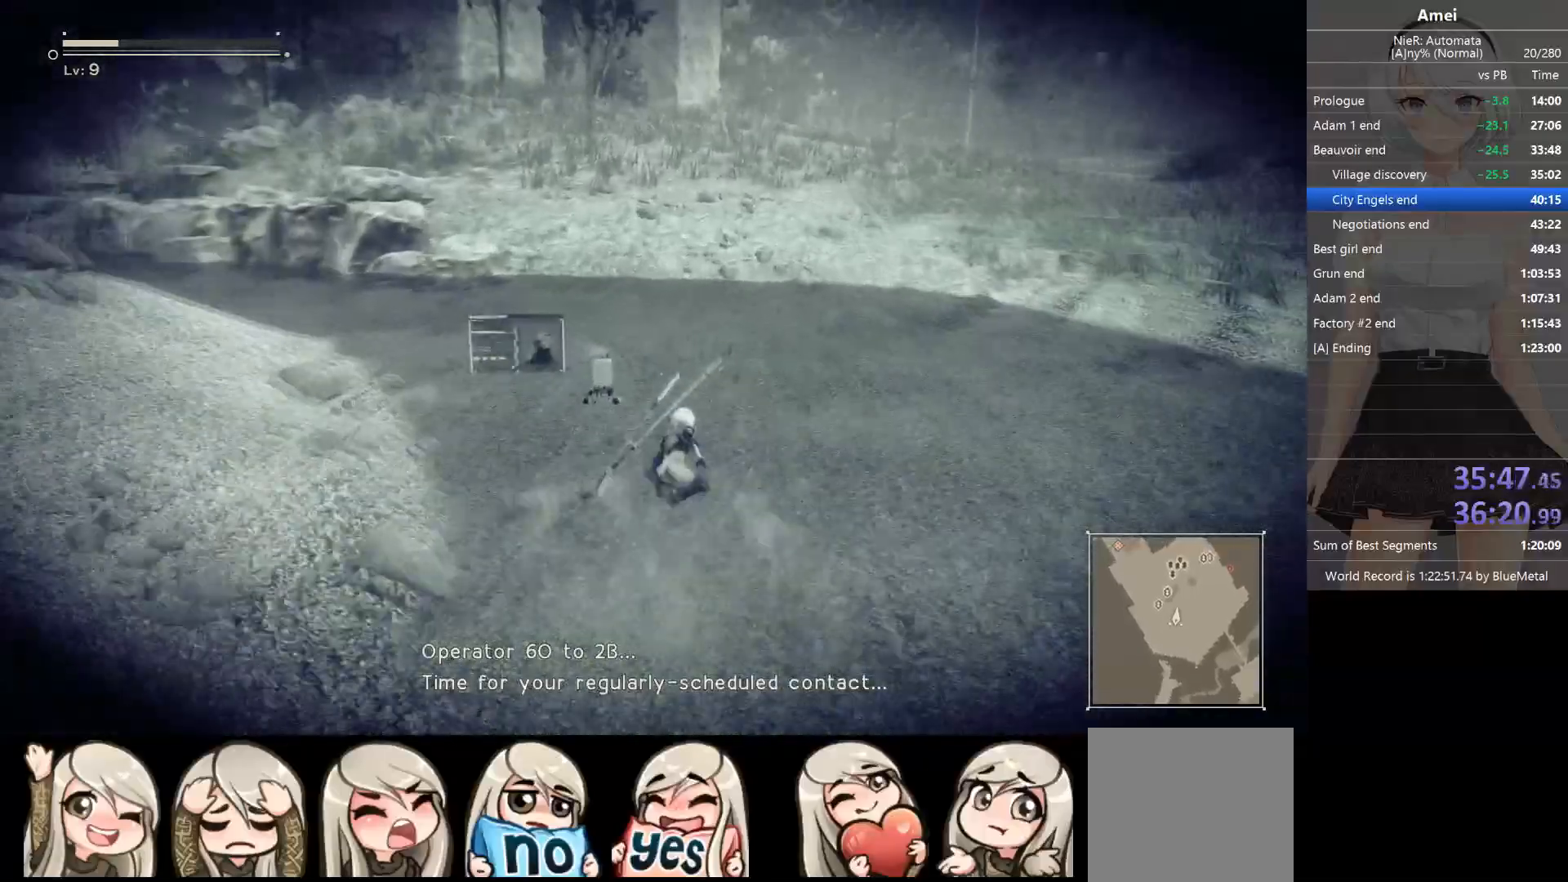
{"buttons": ["B"], "left_stick": "up", "right_stick": "center", "events": [[200, "B", "up"], [267, "B", "down"]]}
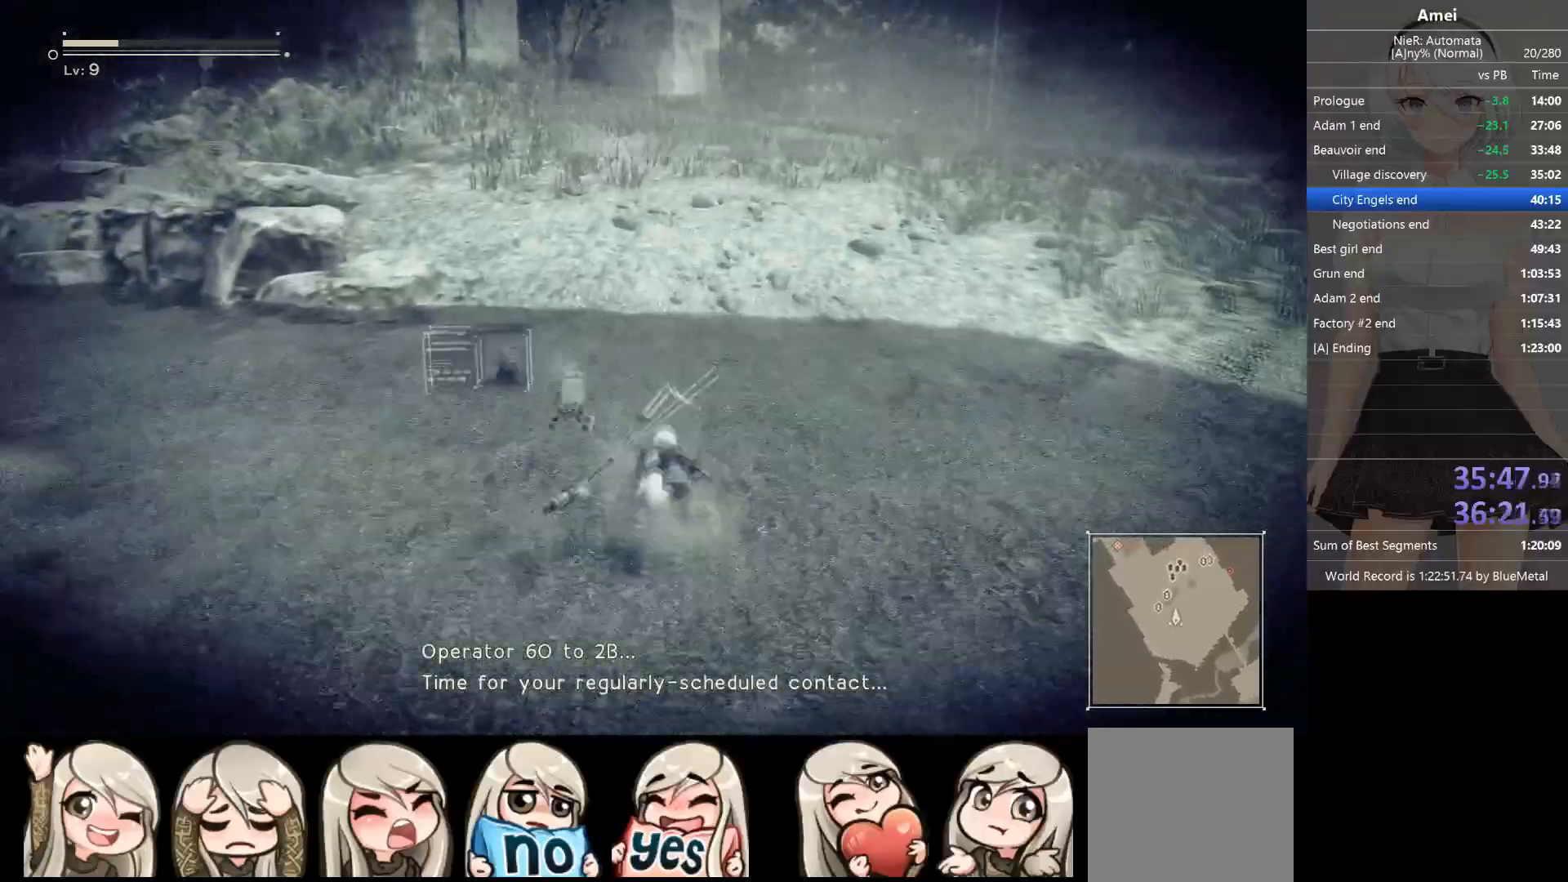
{"buttons": ["B"], "left_stick": "up-left", "right_stick": "up-left", "events": [[400, "left_stick", "up-left"], [433, "B", "up"], [467, "B", "down"], [500, "right_stick", "up-left"]]}
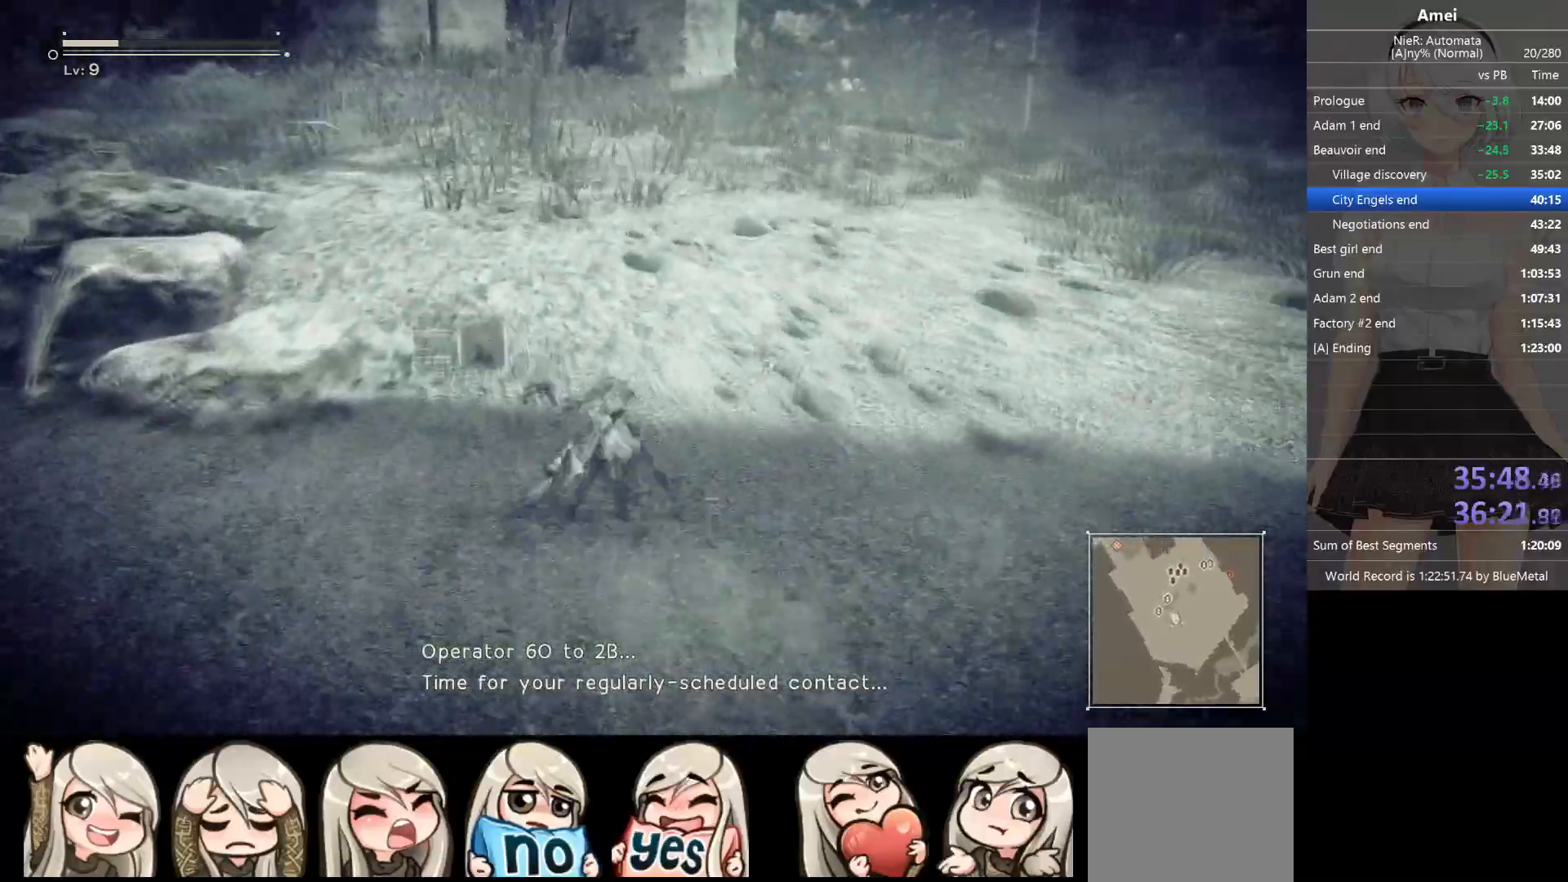
{"buttons": ["B"], "left_stick": "up-left", "right_stick": "center", "events": [[67, "right_stick", "left"], [300, "right_stick", "center"]]}
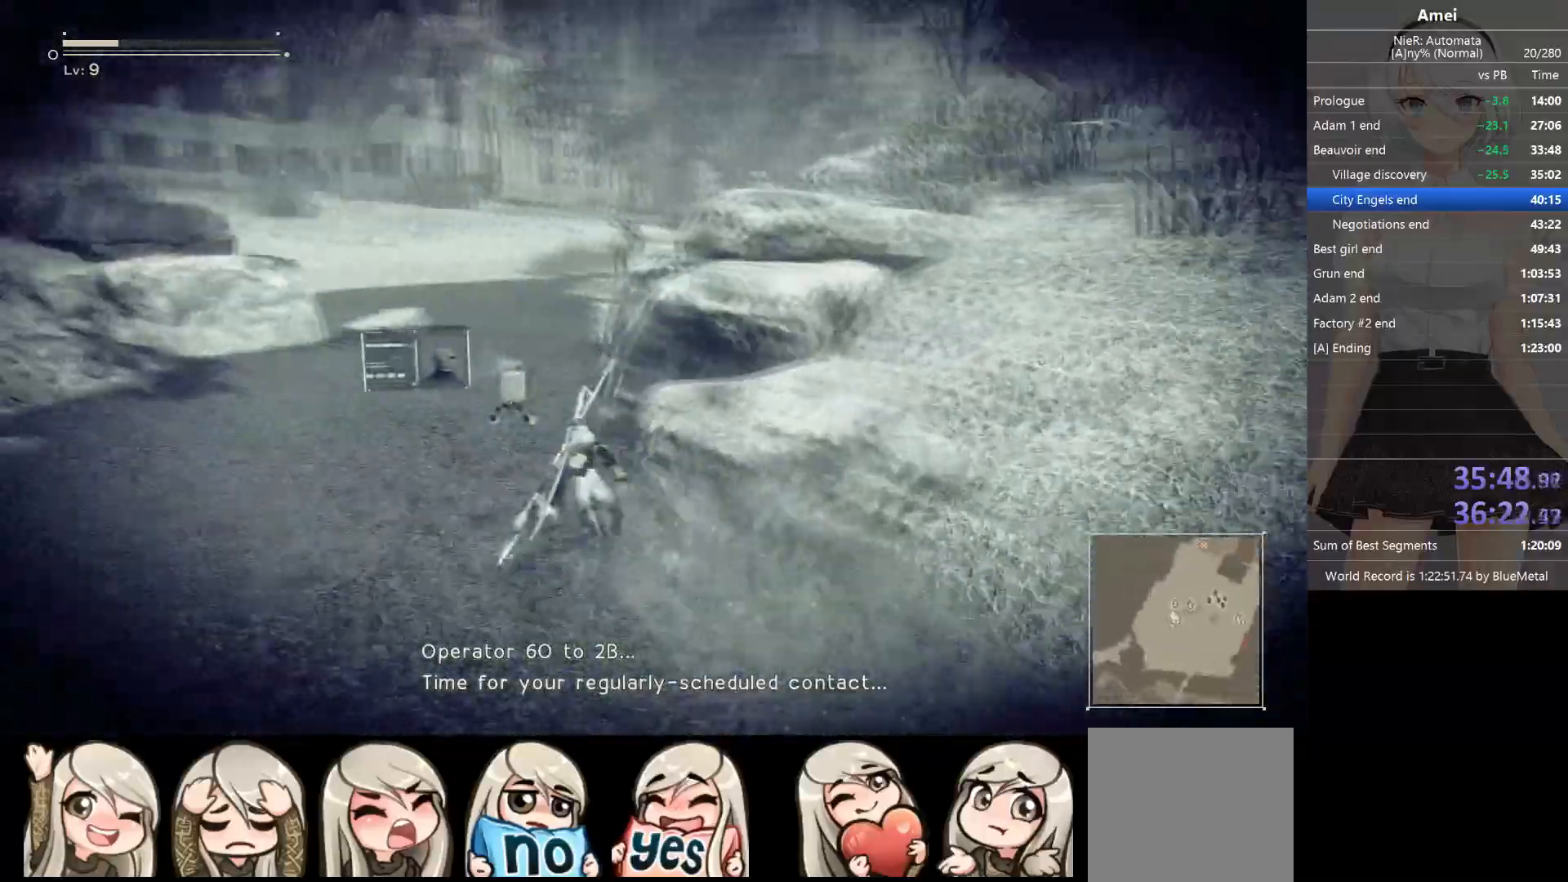
{"buttons": ["B"], "left_stick": "up", "right_stick": "center", "events": [[100, "B", "up"], [133, "left_stick", "up"], [167, "B", "down"]]}
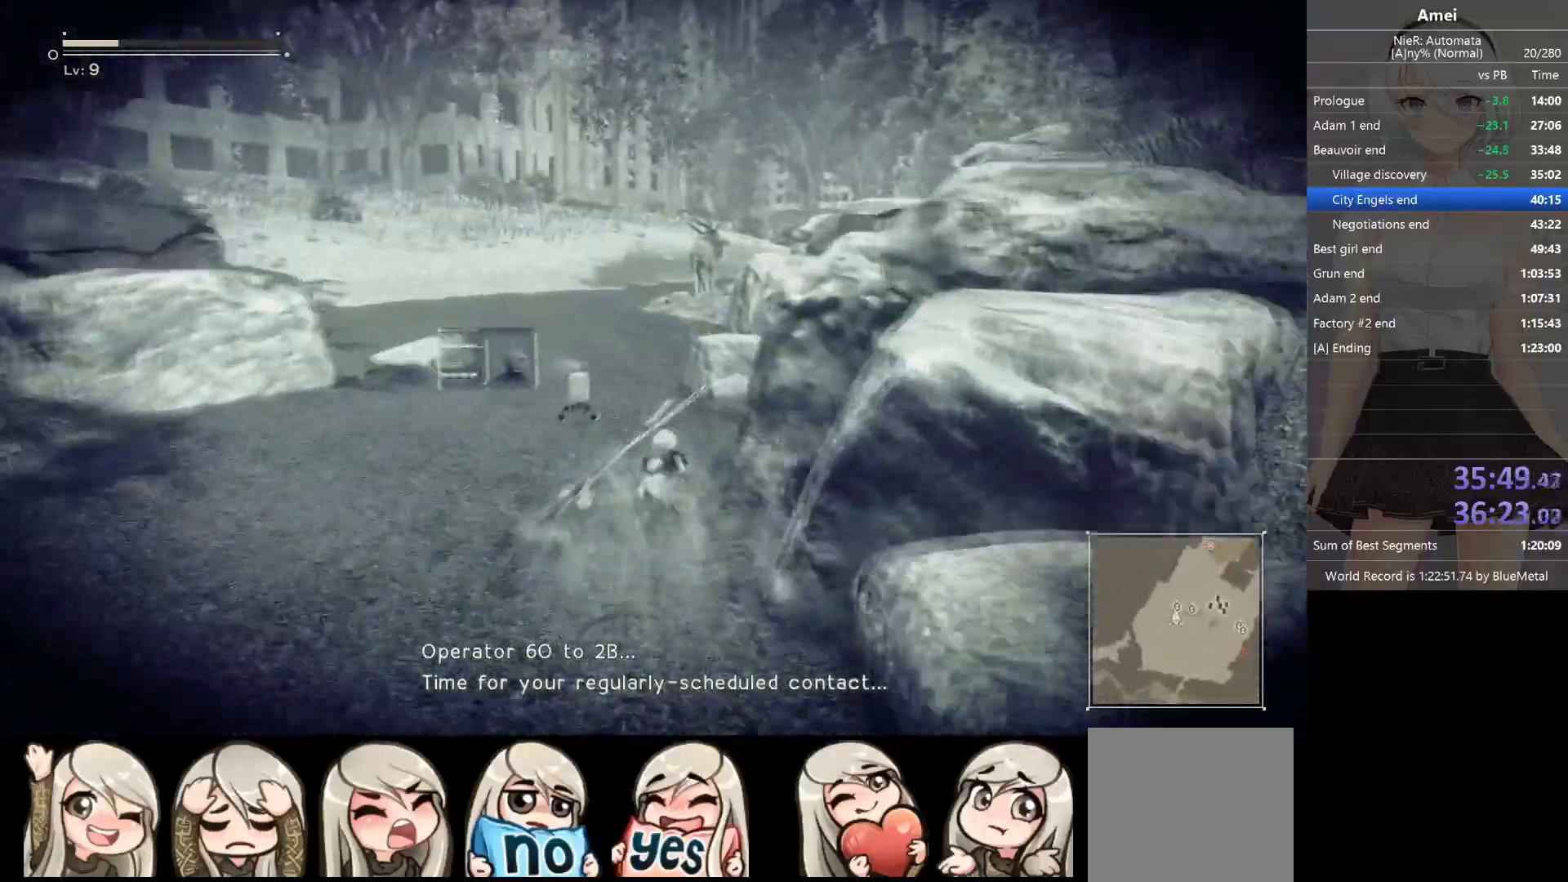
{"buttons": ["B"], "left_stick": "up", "right_stick": "center", "events": [[300, "right_stick", "down"], [401, "right_stick", "center"]]}
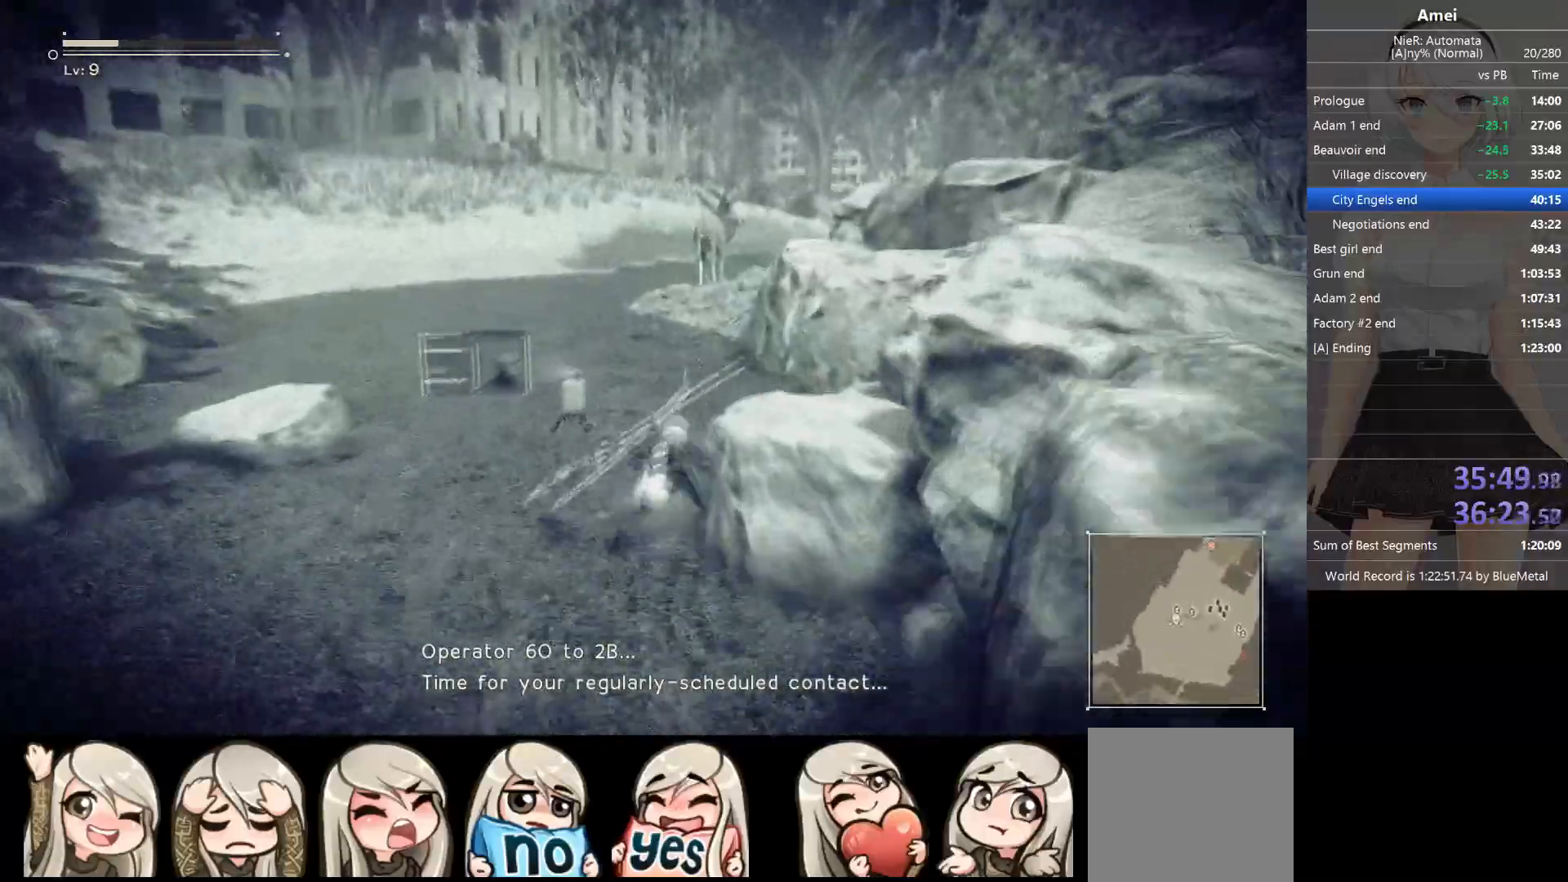
{"buttons": ["B"], "left_stick": "up", "right_stick": "center", "events": [[133, "right_stick", "down-right"], [233, "right_stick", "center"]]}
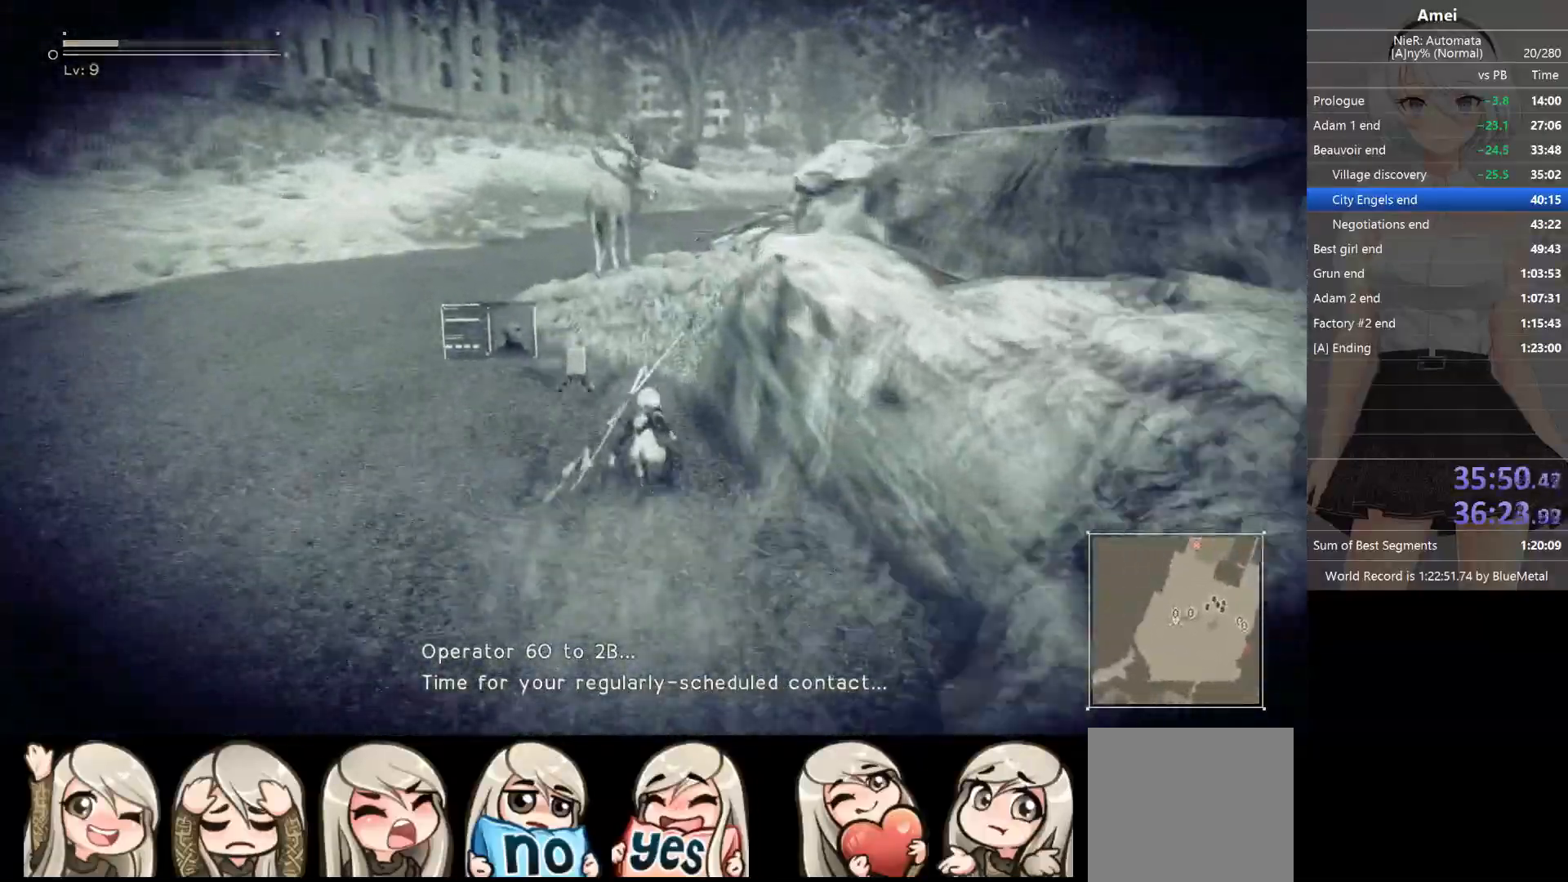
{"buttons": ["B"], "left_stick": "up", "right_stick": "center", "events": [[100, "B", "up"], [167, "B", "down"]]}
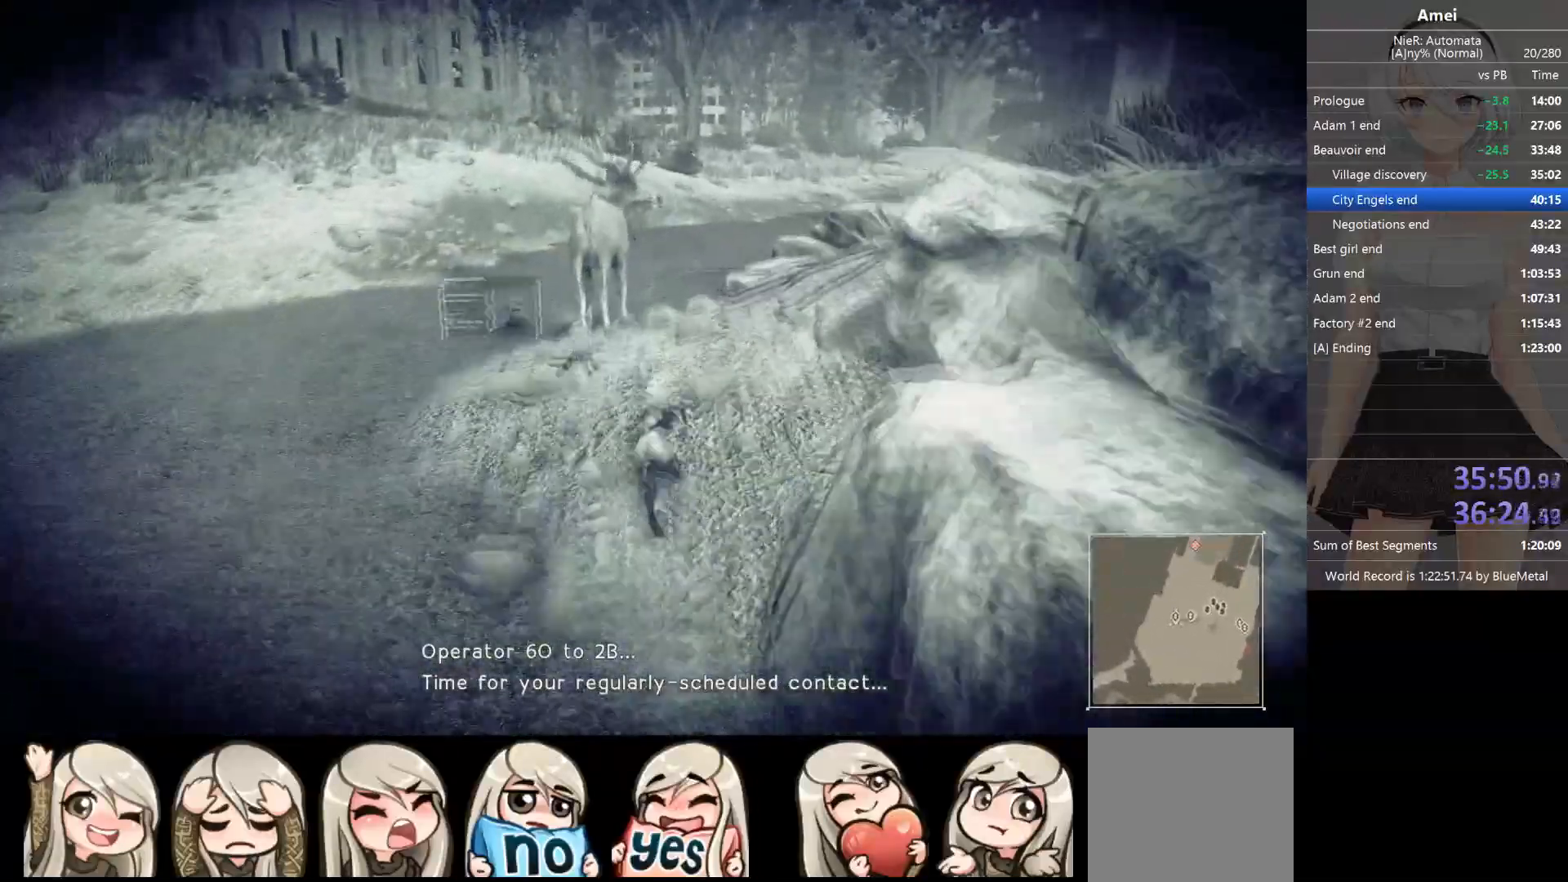
{"buttons": [], "left_stick": "up", "right_stick": "center", "events": [[433, "B", "up"]]}
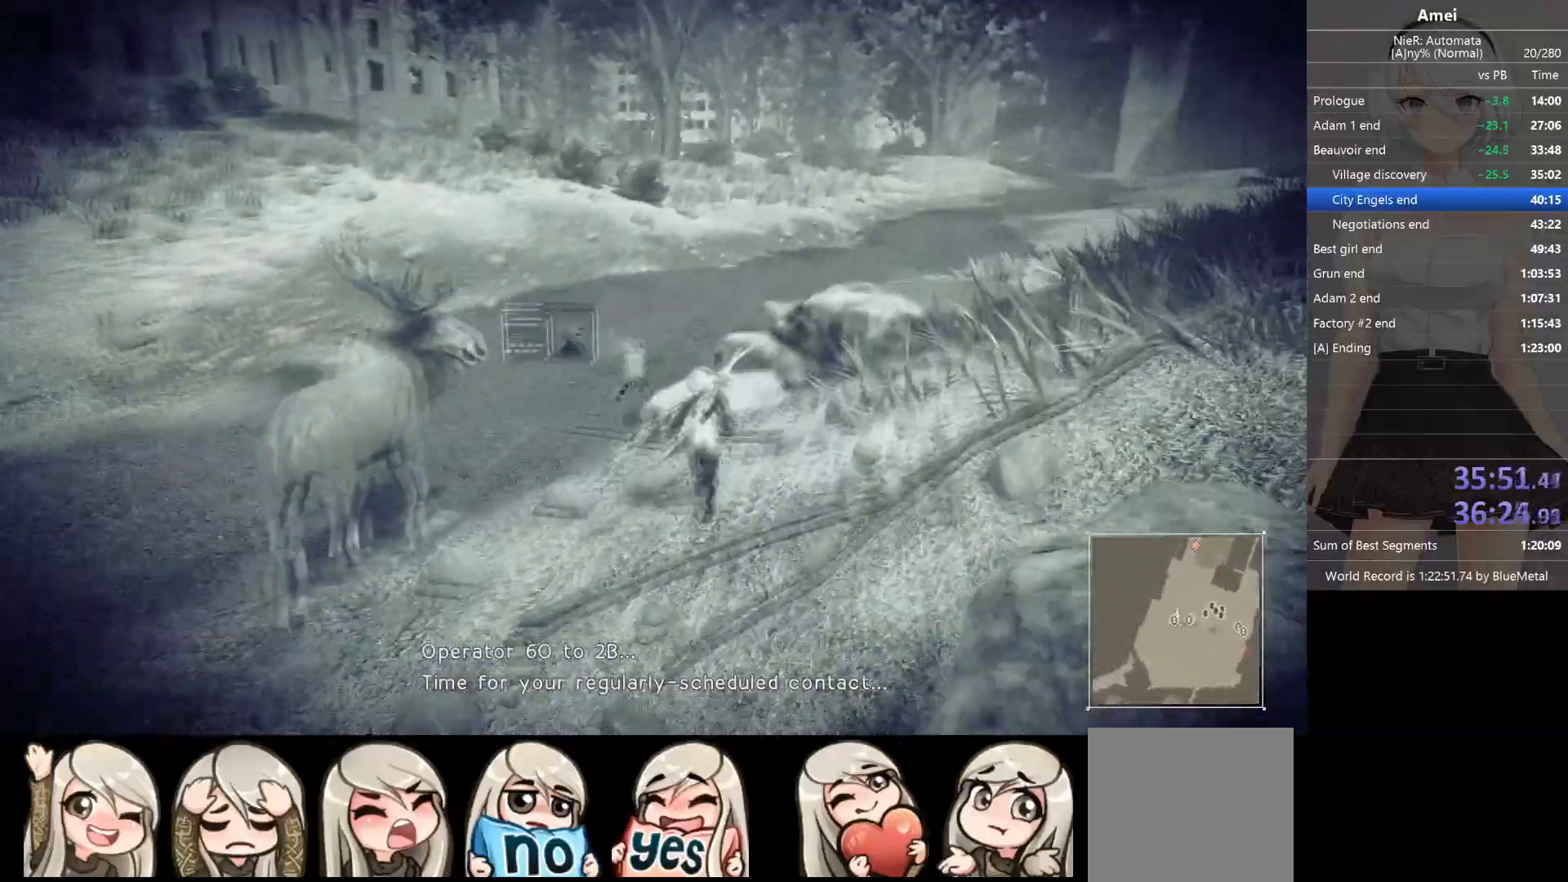
{"buttons": ["SELECT"], "left_stick": "center", "right_stick": "center", "events": [[34, "left_stick", "up-left"], [434, "SELECT", "down"], [501, "left_stick", "center"]]}
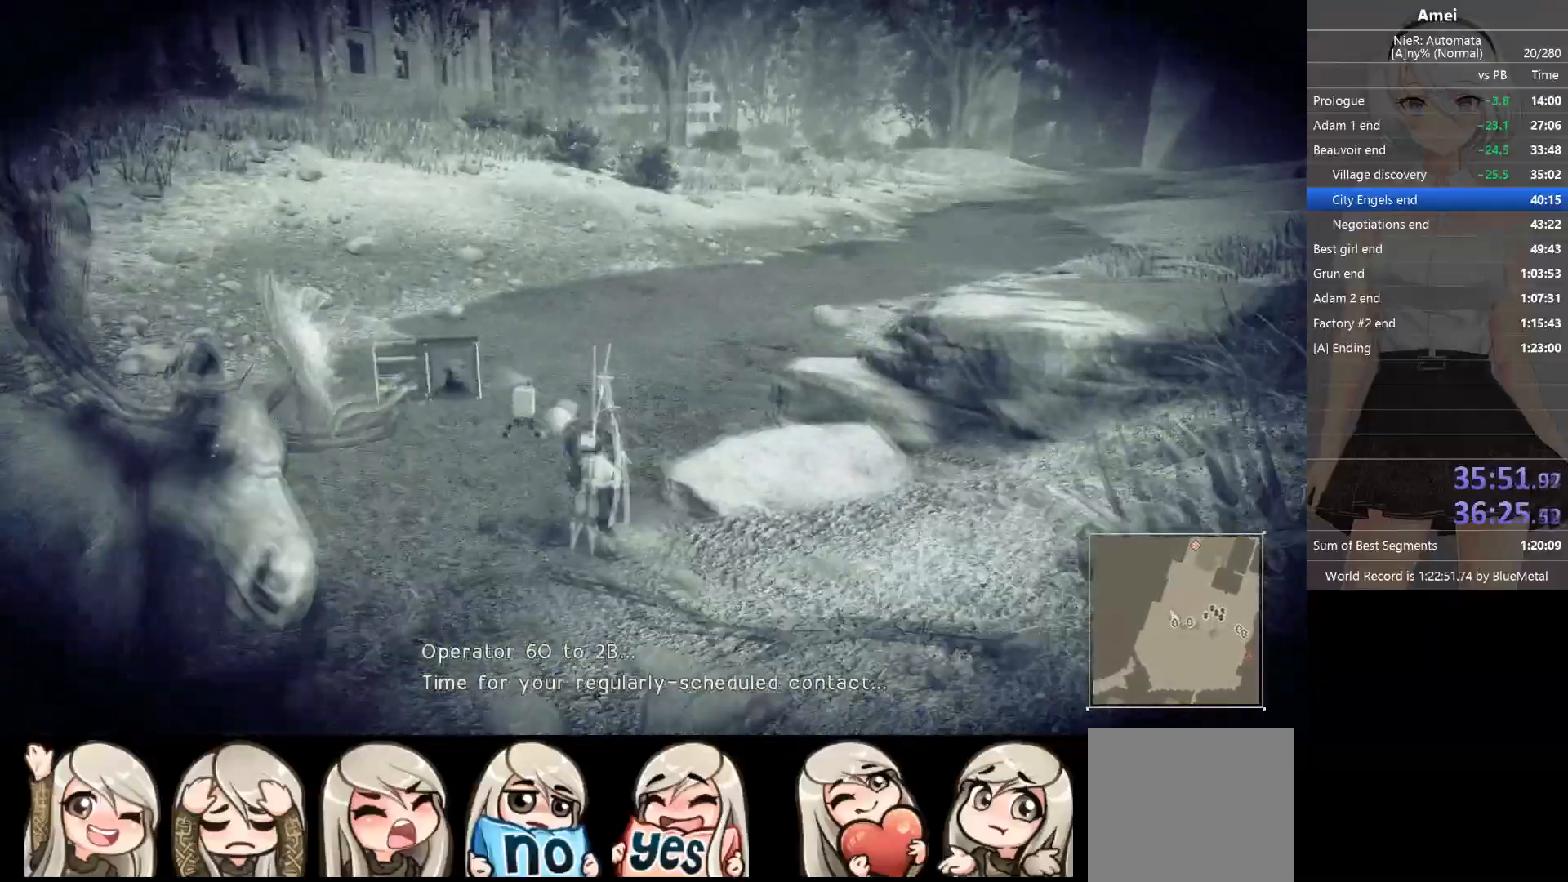
{"buttons": ["DPAD_DOWN"], "left_stick": "center", "right_stick": "center", "events": [[33, "SELECT", "up"], [200, "DPAD_DOWN", "down"], [300, "DPAD_DOWN", "up"], [367, "DPAD_DOWN", "down"], [433, "DPAD_DOWN", "up"], [500, "DPAD_DOWN", "down"]]}
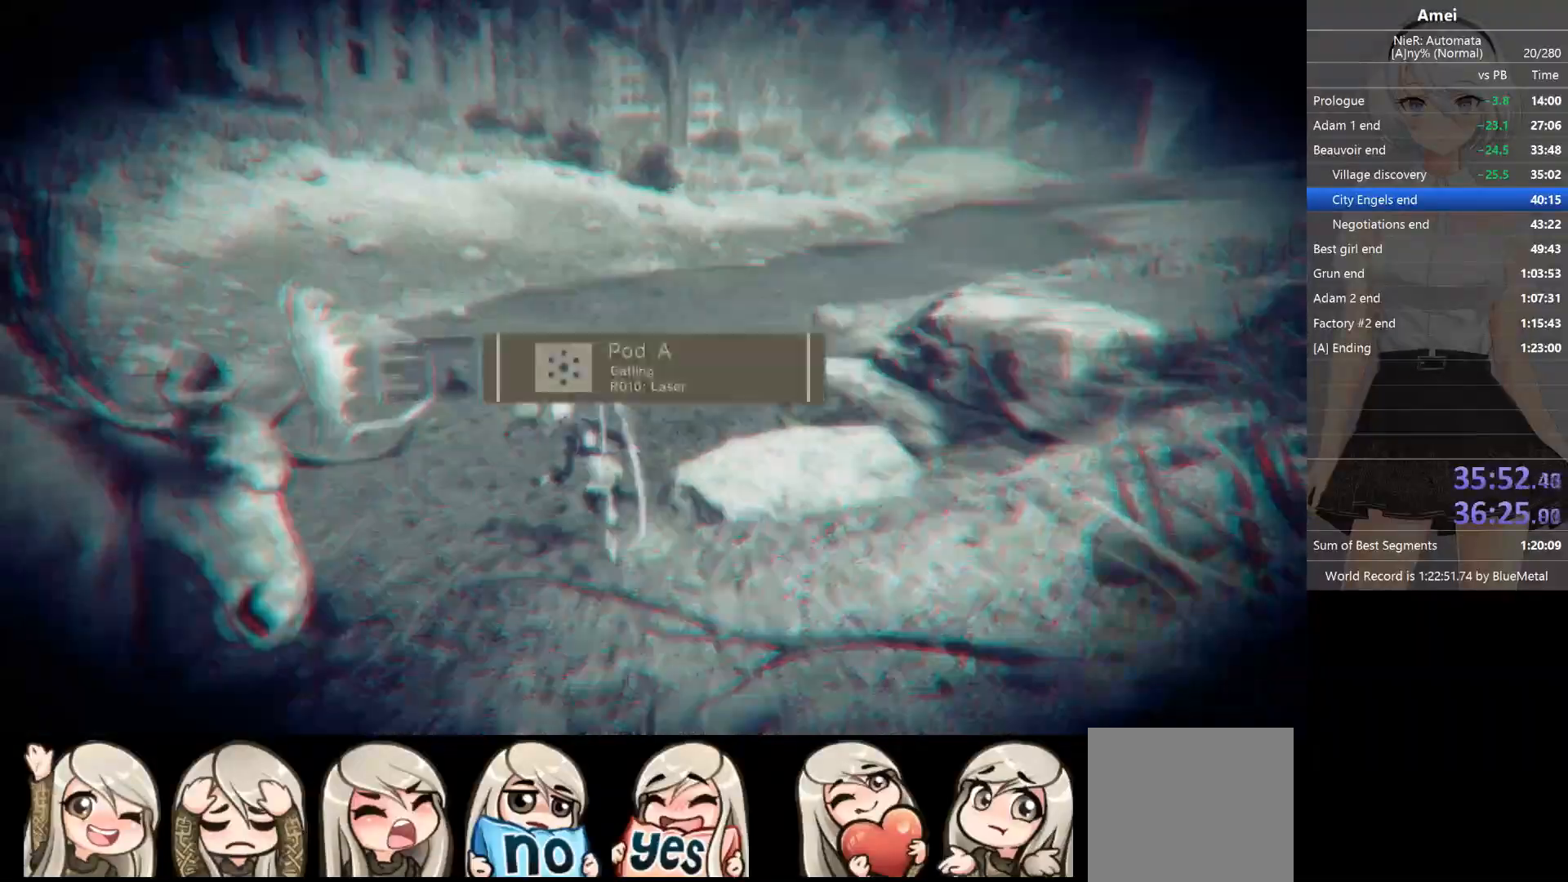
{"buttons": ["DPAD_DOWN"], "left_stick": "center", "right_stick": "center", "events": [[134, "DPAD_DOWN", "up"], [167, "DPAD_DOWN", "down"]]}
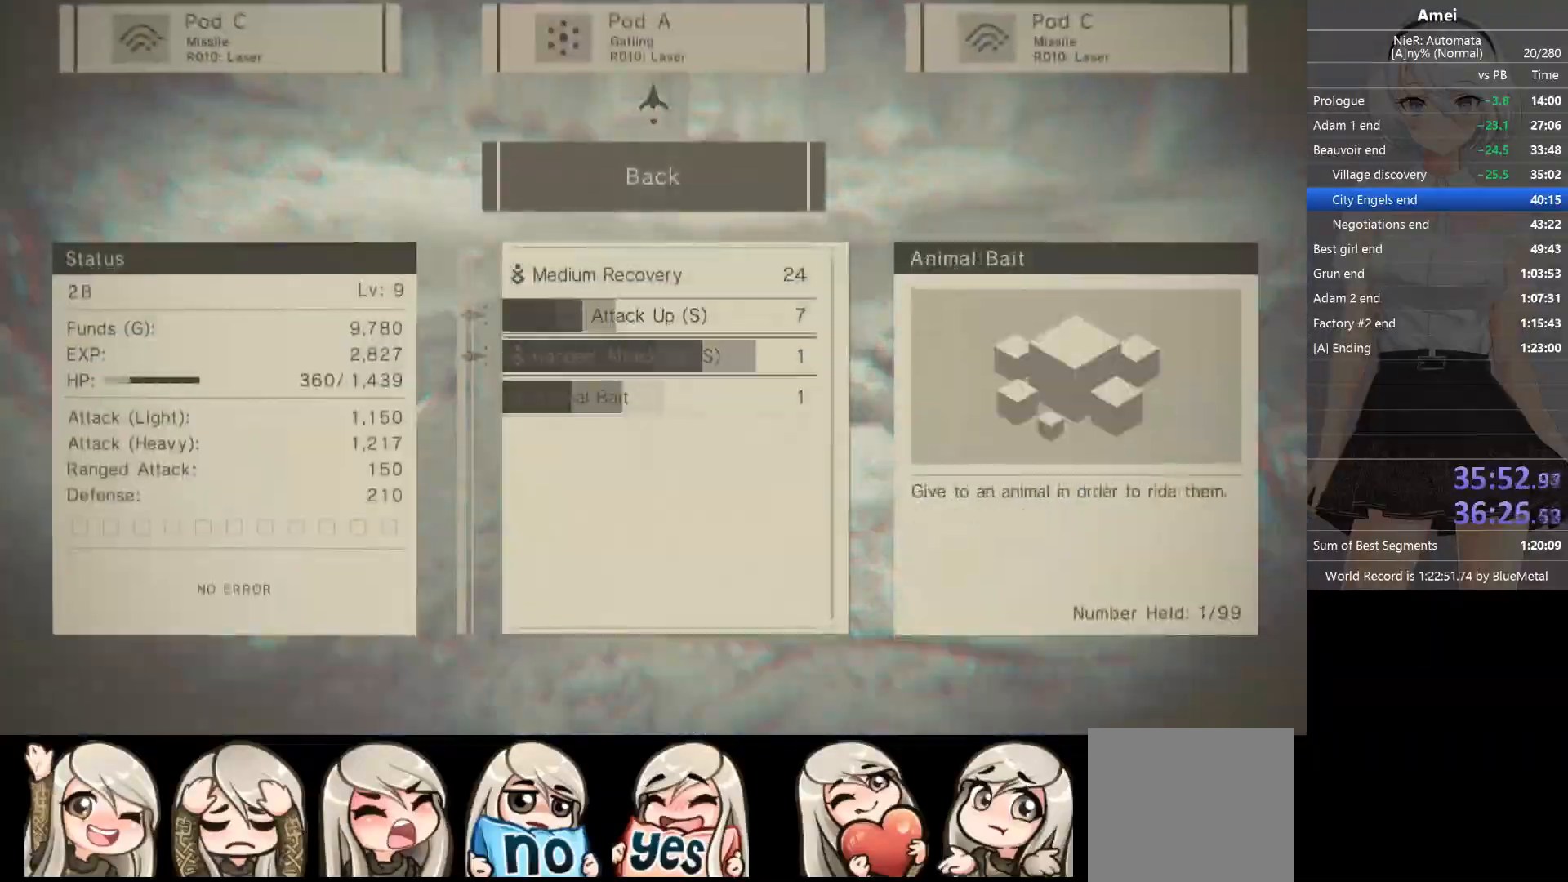
{"buttons": [], "left_stick": "center", "right_stick": "center", "events": [[133, "A", "down"], [133, "DPAD_DOWN", "up"], [267, "A", "up"], [433, "right_stick", "down-left"], [500, "right_stick", "center"]]}
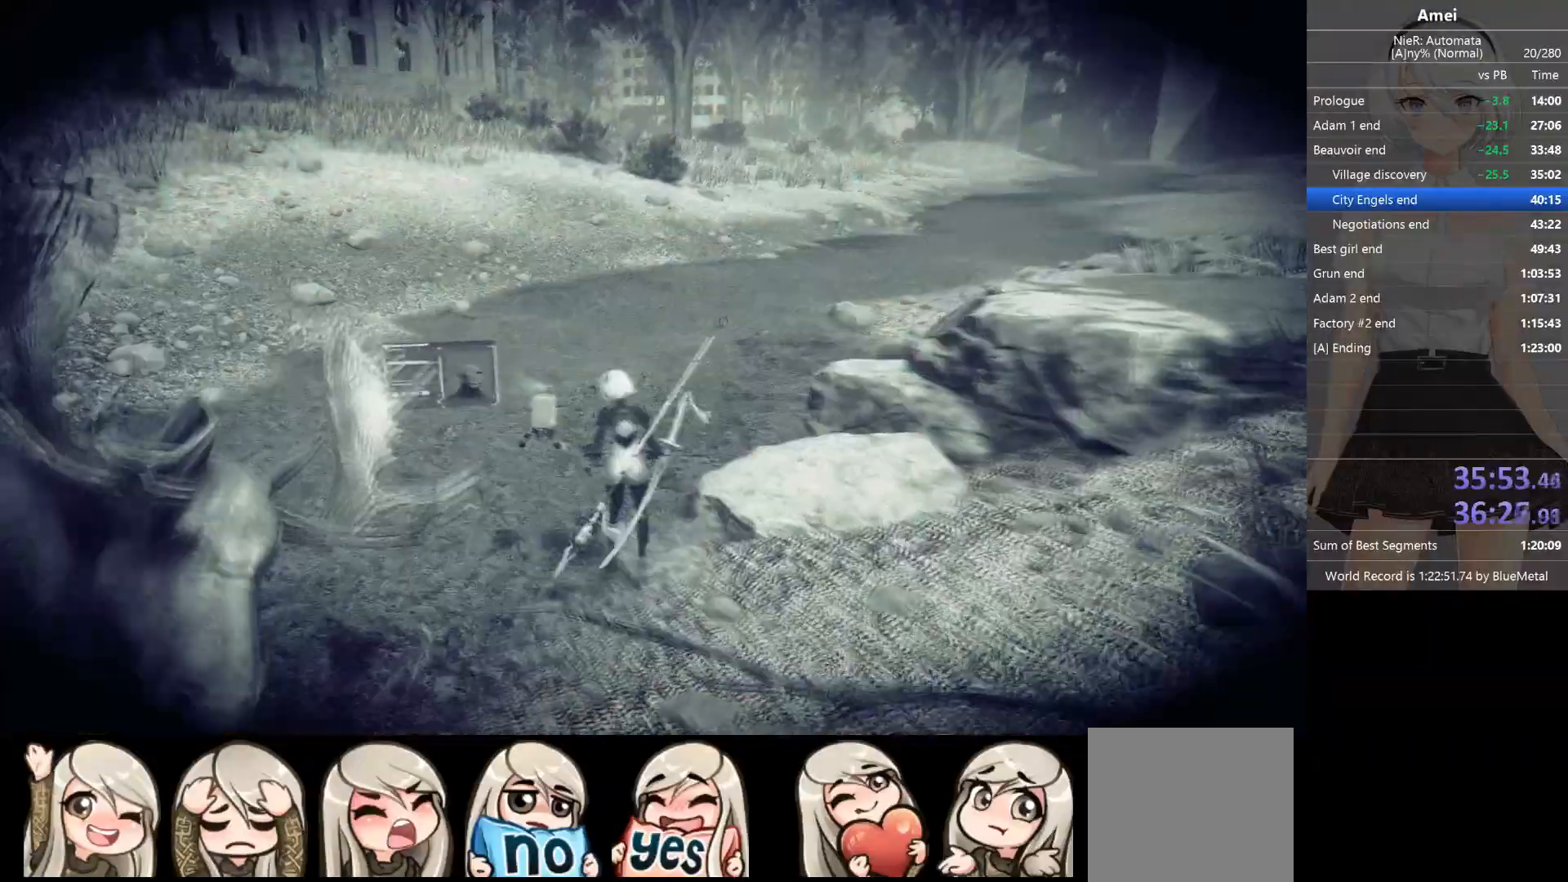
{"buttons": [], "left_stick": "center", "right_stick": "left", "events": [[34, "right_stick", "left"], [100, "right_stick", "center"], [467, "right_stick", "left"]]}
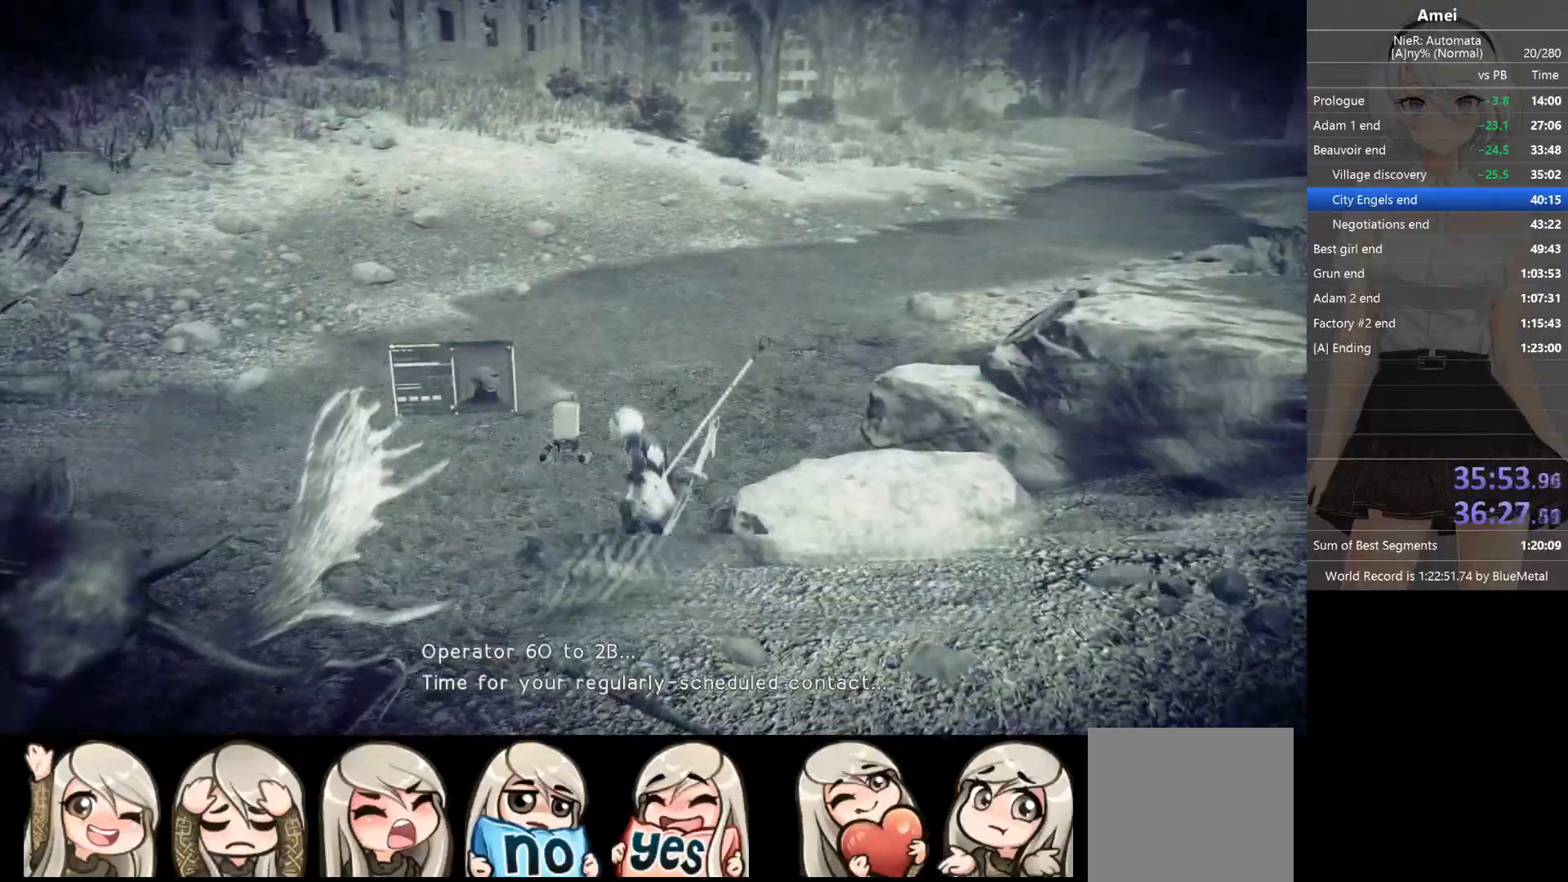
{"buttons": [], "left_stick": "down", "right_stick": "center", "events": [[100, "right_stick", "center"], [166, "left_stick", "down"]]}
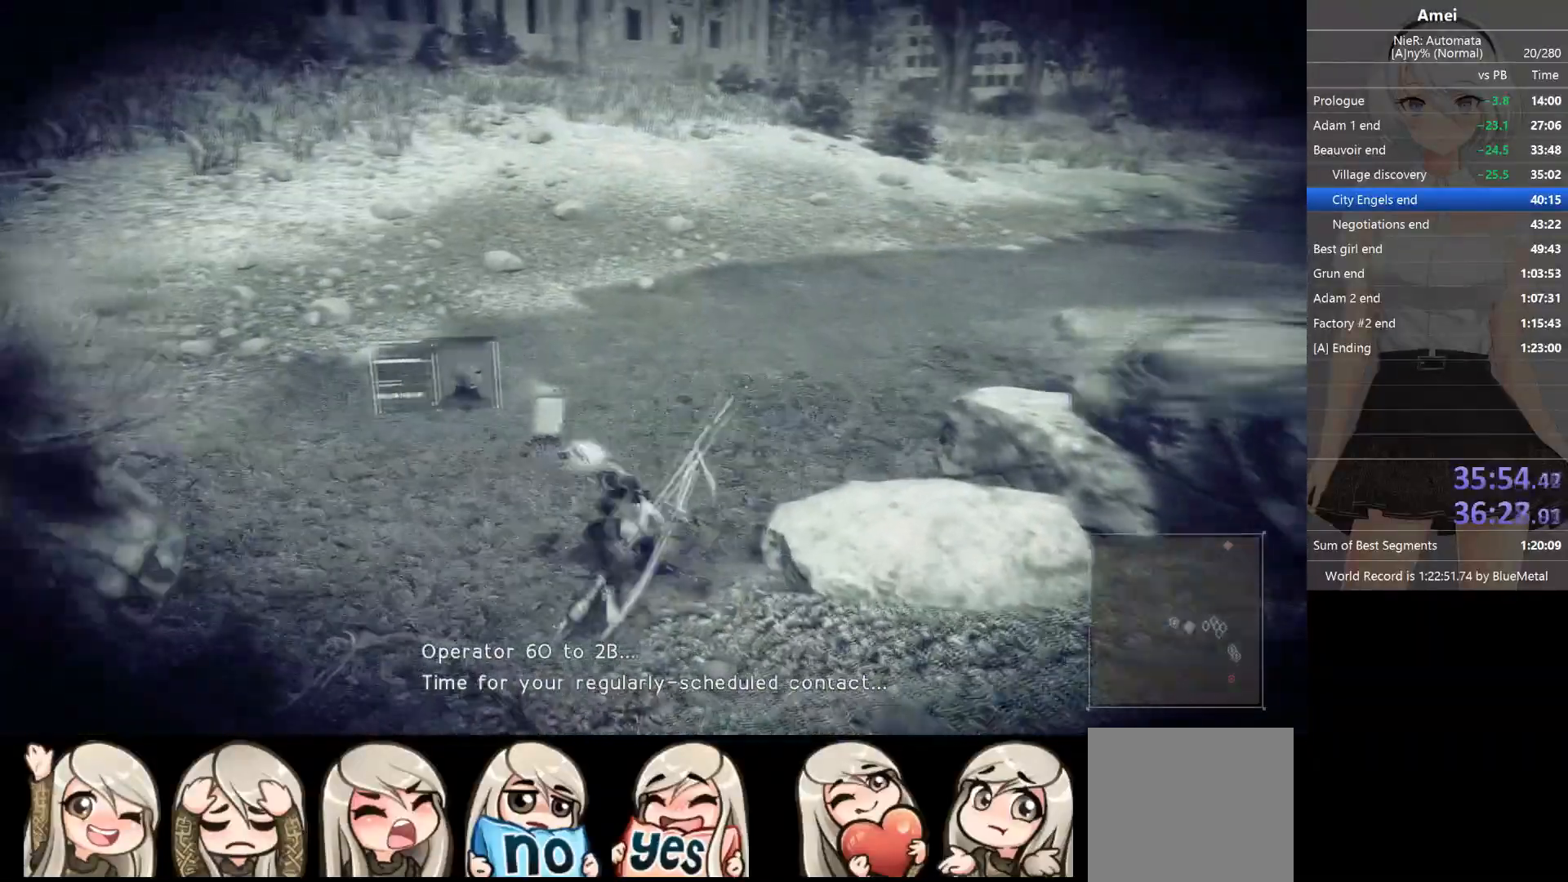
{"buttons": [], "left_stick": "center", "right_stick": "center", "events": [[401, "left_stick", "center"]]}
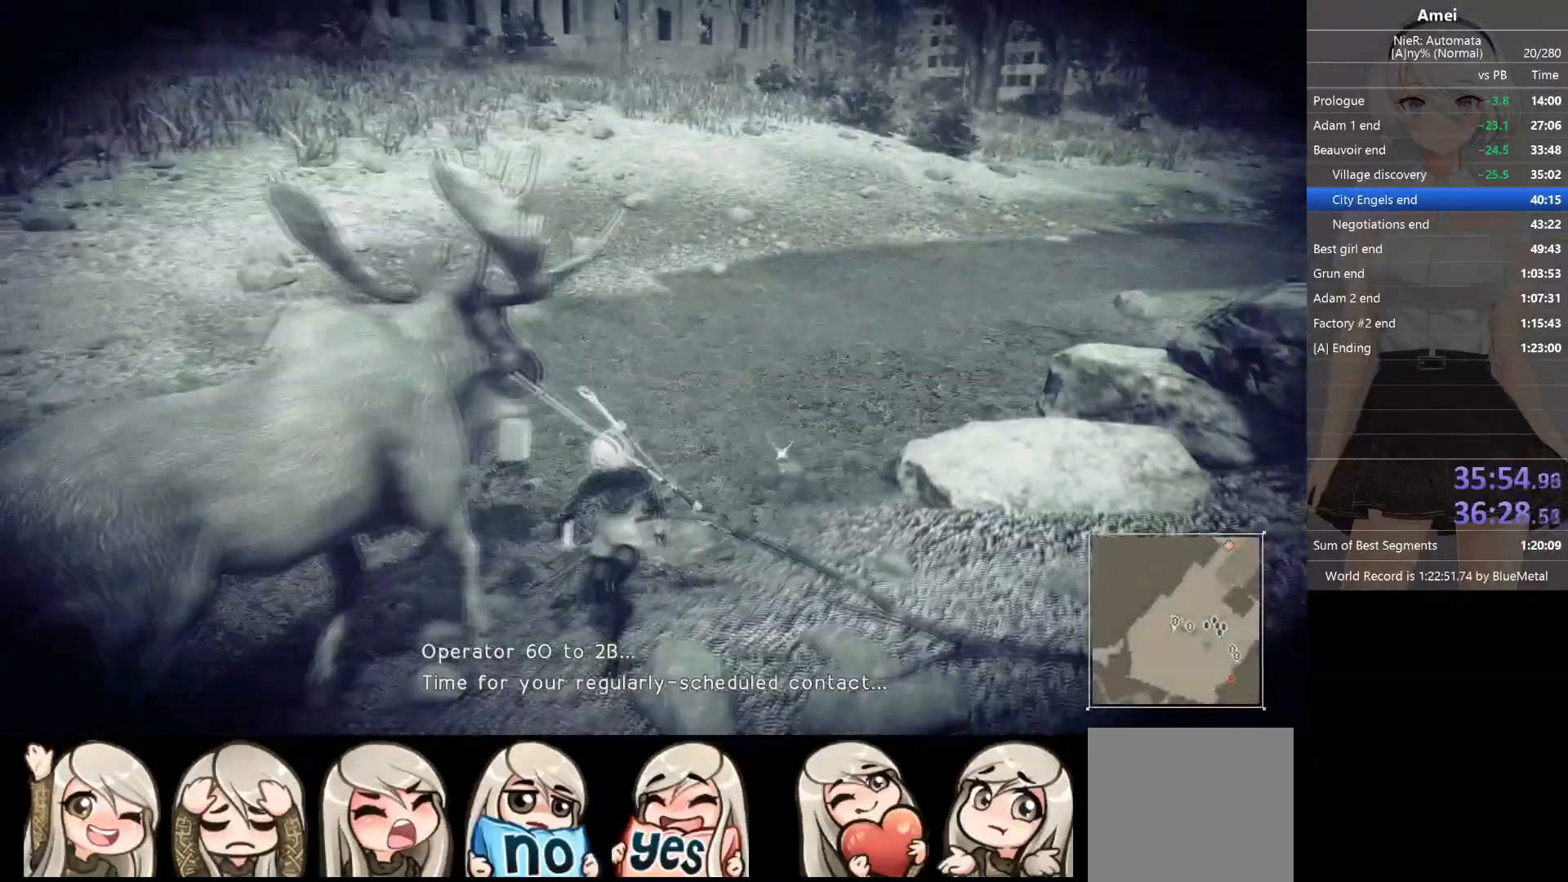
{"buttons": [], "left_stick": "up-left", "right_stick": "right", "events": [[133, "left_stick", "down"], [367, "left_stick", "center"], [400, "right_stick", "right"], [500, "left_stick", "up-left"]]}
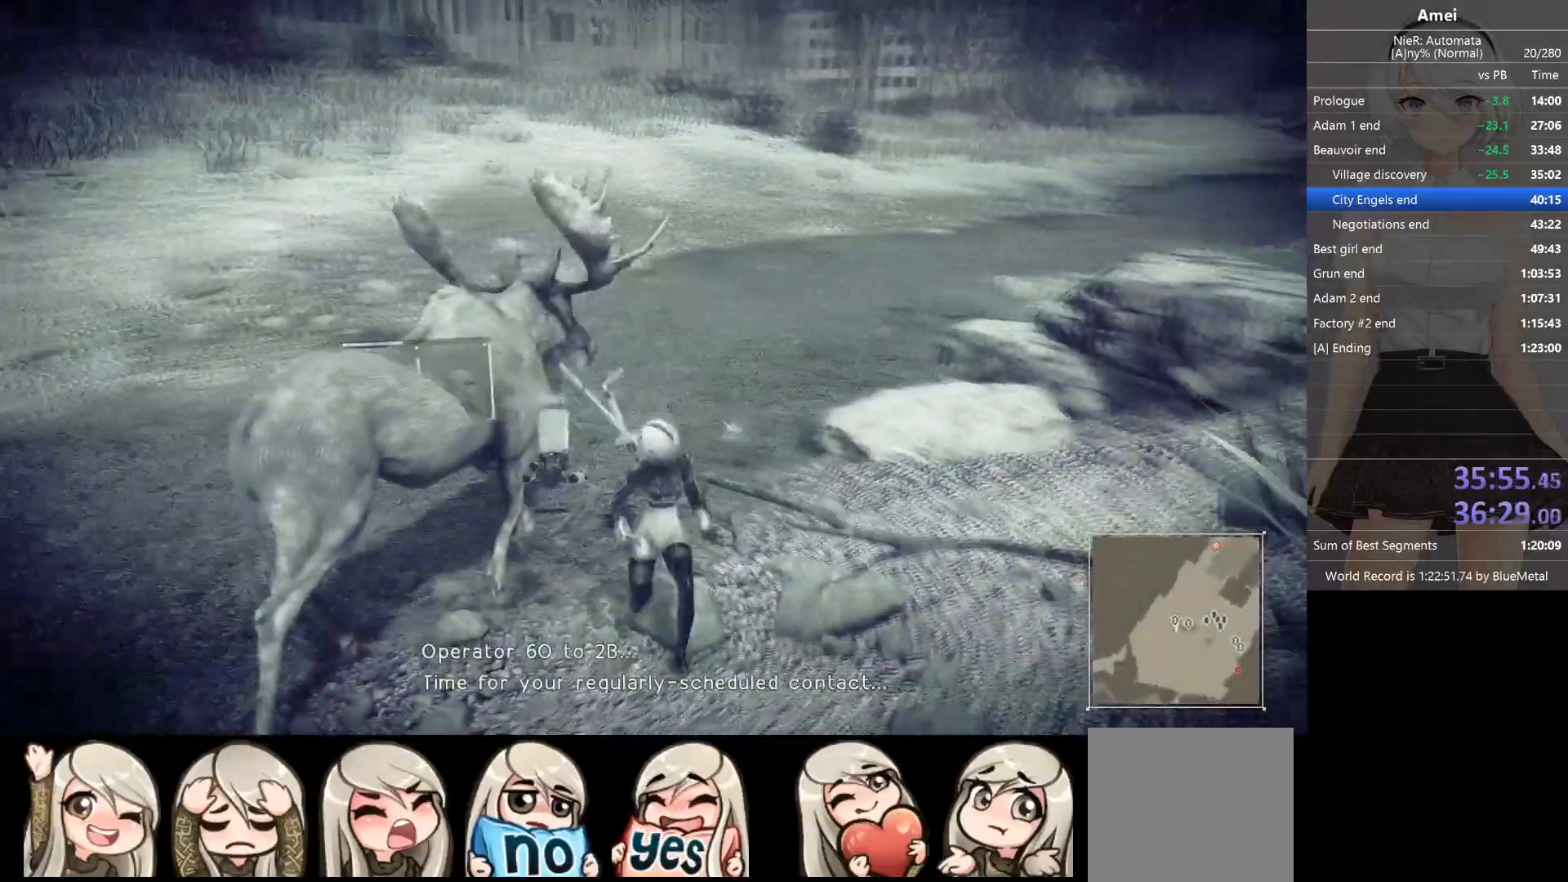
{"buttons": ["R2"], "left_stick": "center", "right_stick": "center", "events": [[67, "right_stick", "center"], [300, "left_stick", "up"], [434, "left_stick", "center"], [467, "R2", "down"]]}
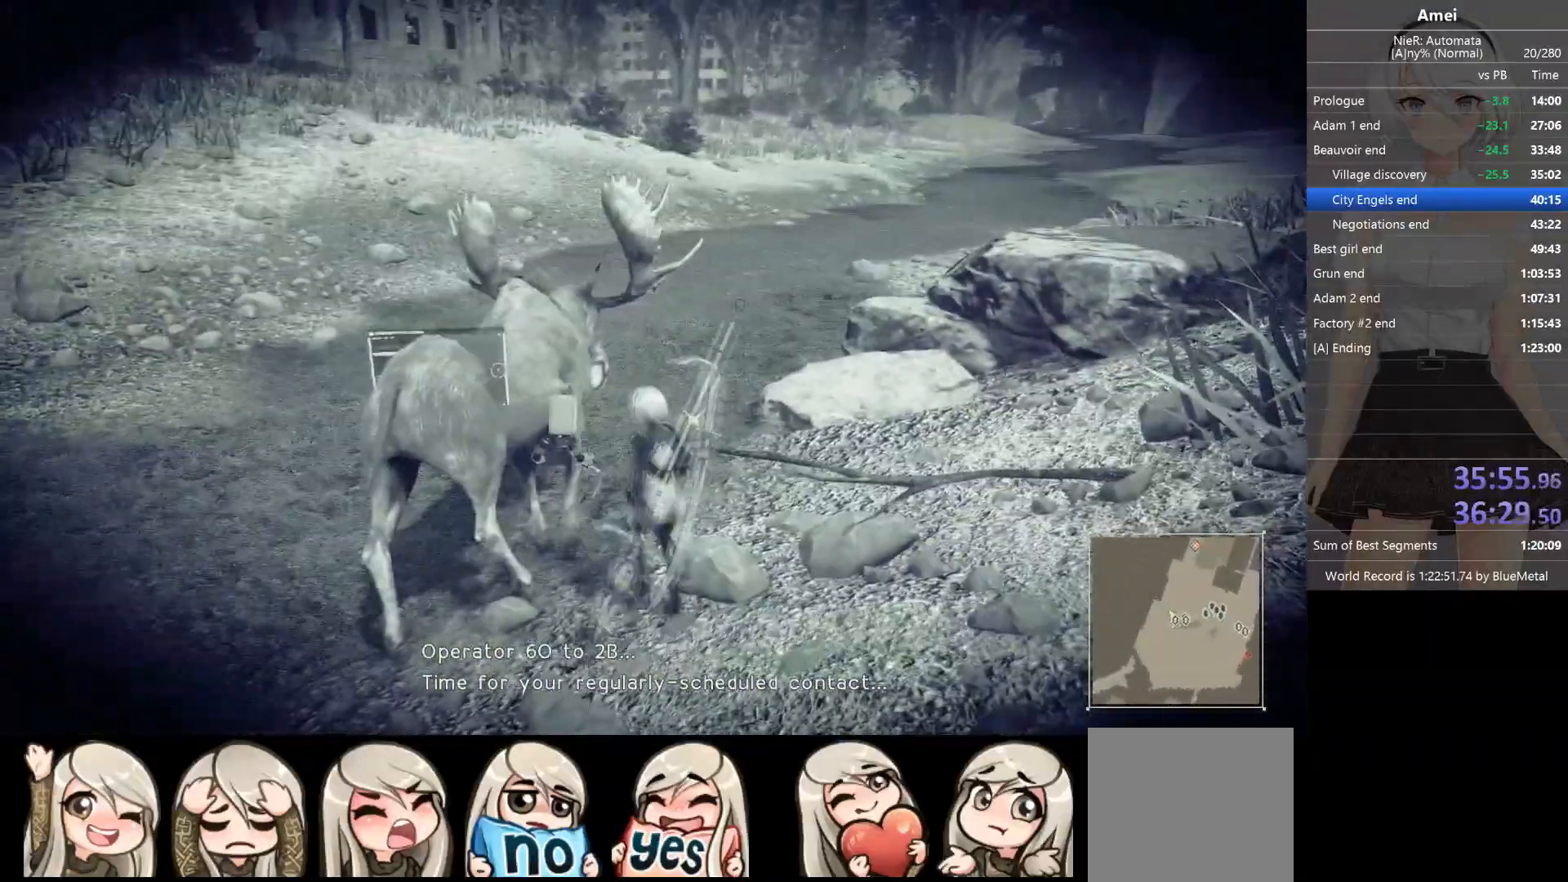
{"buttons": [], "left_stick": "up", "right_stick": "center", "events": [[33, "R2", "up"], [66, "R2", "down"], [66, "left_stick", "up-left"], [333, "left_stick", "left"], [367, "R2", "up"], [433, "R2", "down"], [467, "left_stick", "up"], [500, "R2", "up"]]}
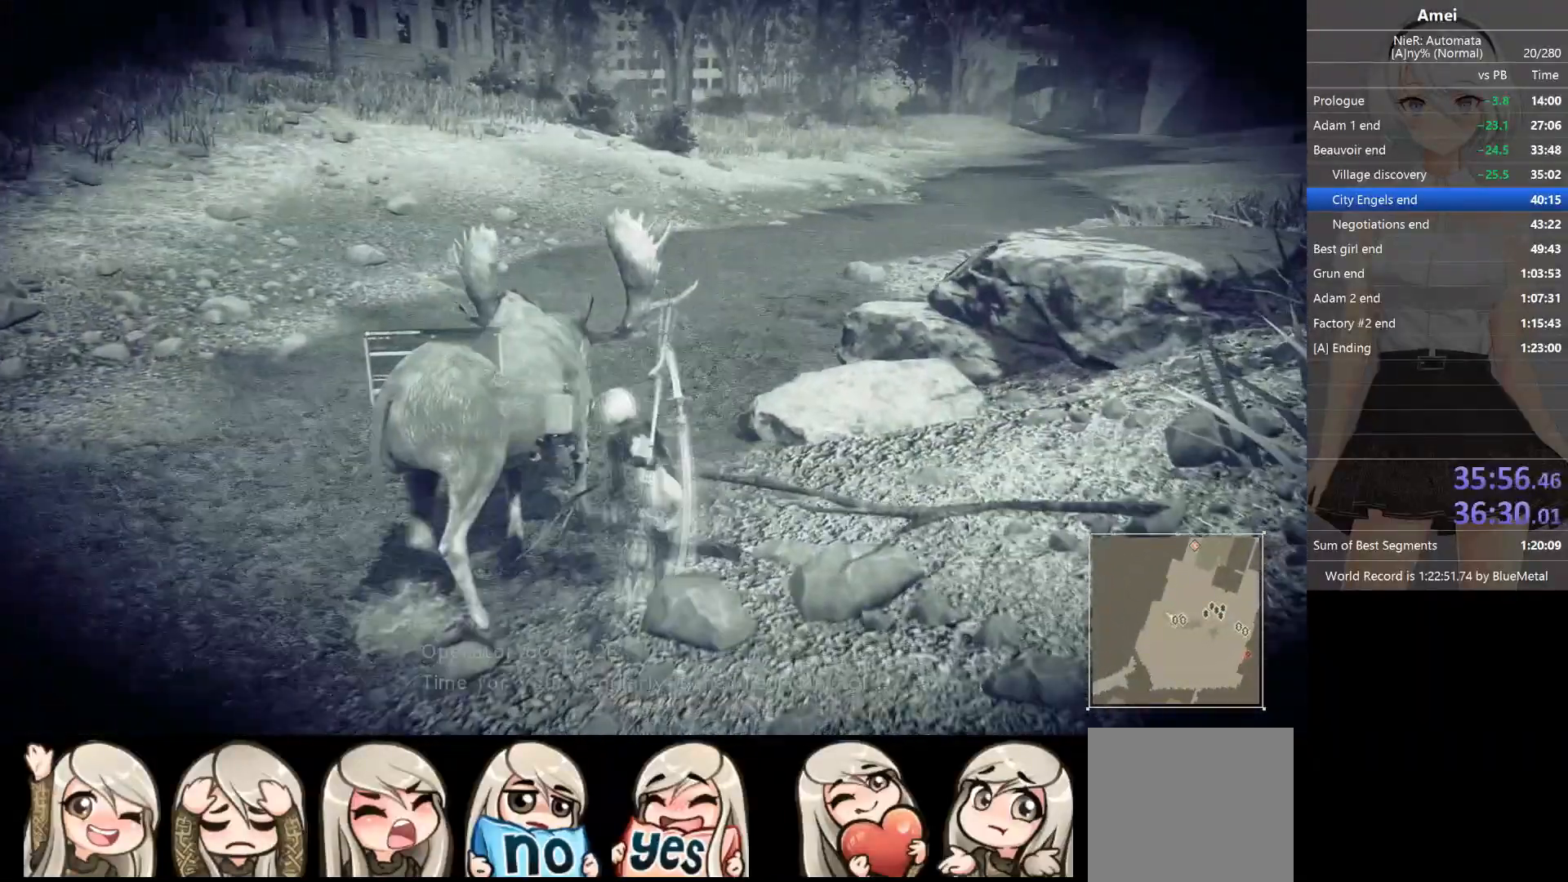
{"buttons": [], "left_stick": "center", "right_stick": "center", "events": [[34, "left_stick", "center"], [200, "left_stick", "up-left"], [401, "R2", "down"], [467, "left_stick", "center"], [501, "R2", "up"]]}
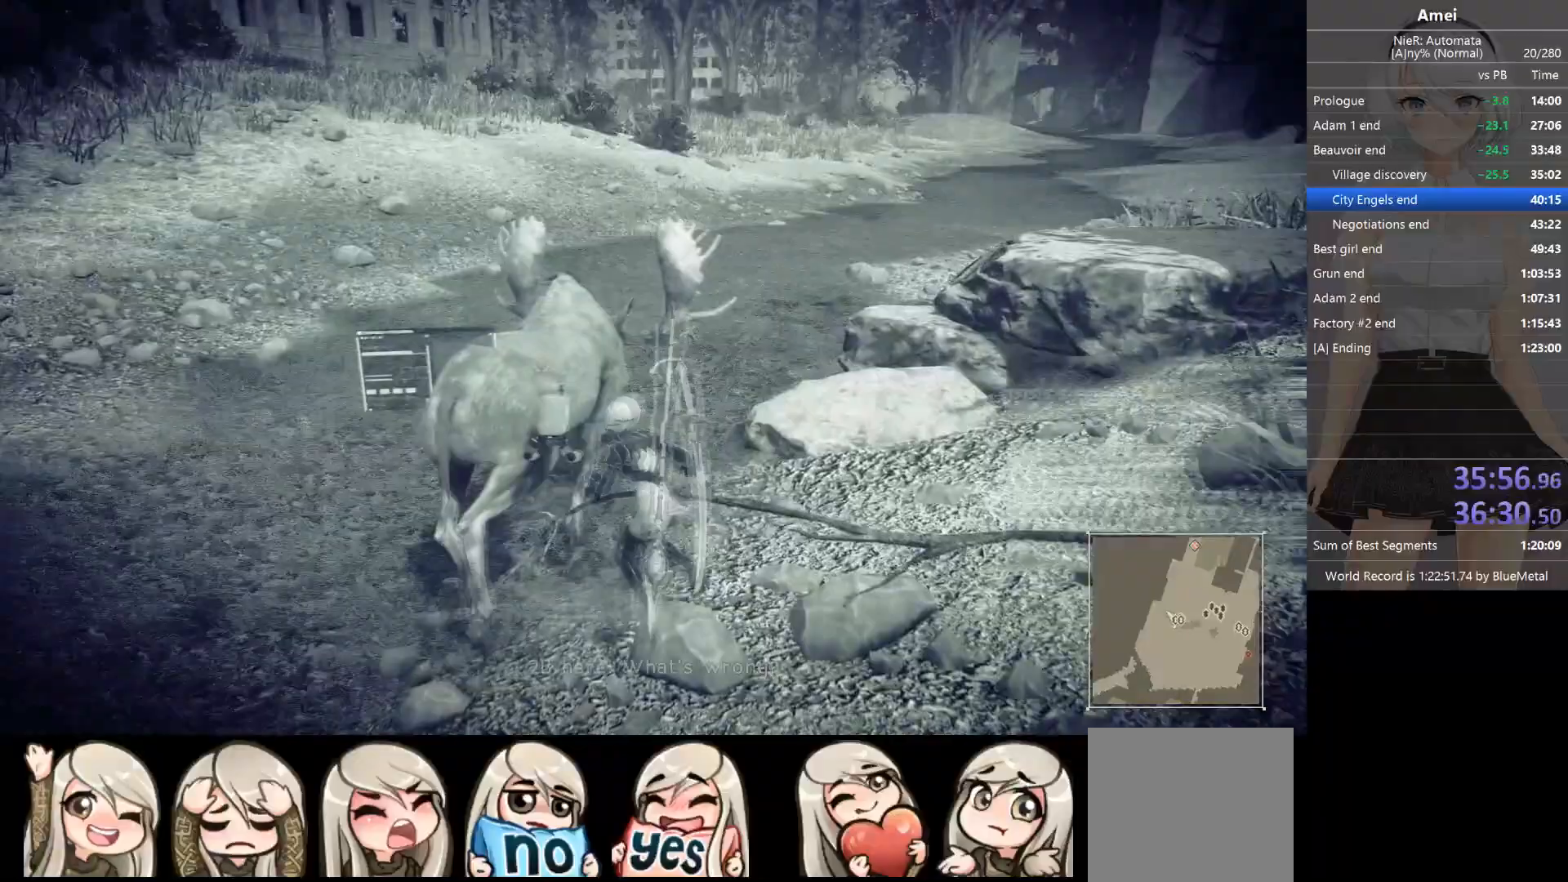
{"buttons": ["R2"], "left_stick": "up-left", "right_stick": "center", "events": [[66, "R2", "down"], [100, "R2", "up"], [133, "R2", "down"], [167, "left_stick", "up-left"], [200, "R2", "up"], [267, "R2", "down"], [433, "R2", "up"], [467, "R2", "down"]]}
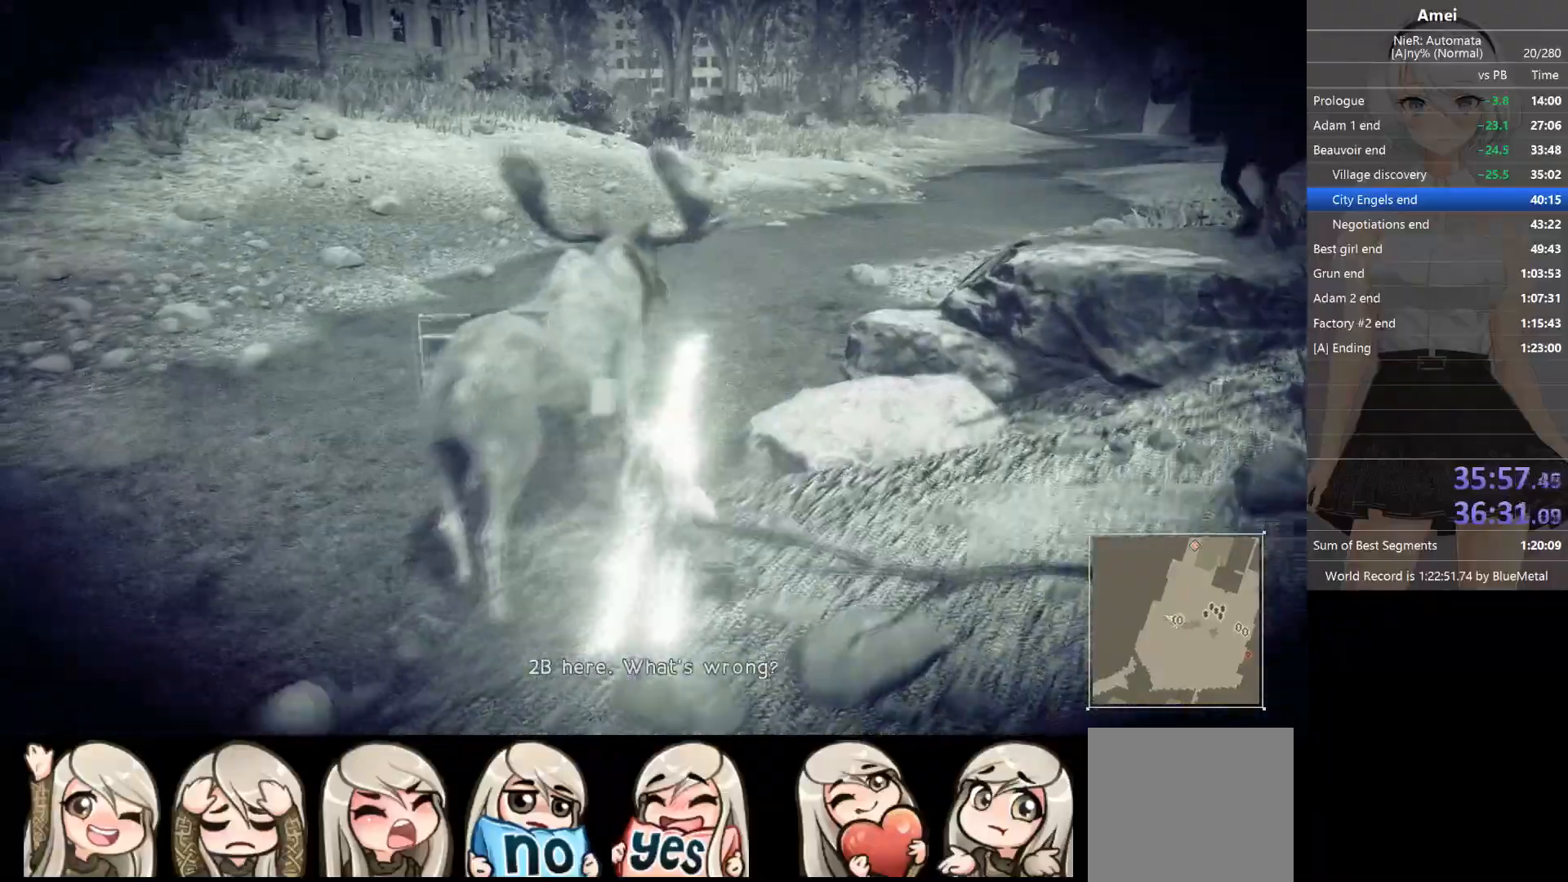
{"buttons": [], "left_stick": "up", "right_stick": "right", "events": [[34, "left_stick", "up"], [67, "R2", "up"], [100, "R2", "down"], [167, "R2", "up"], [267, "right_stick", "right"], [334, "right_stick", "center"], [467, "right_stick", "right"]]}
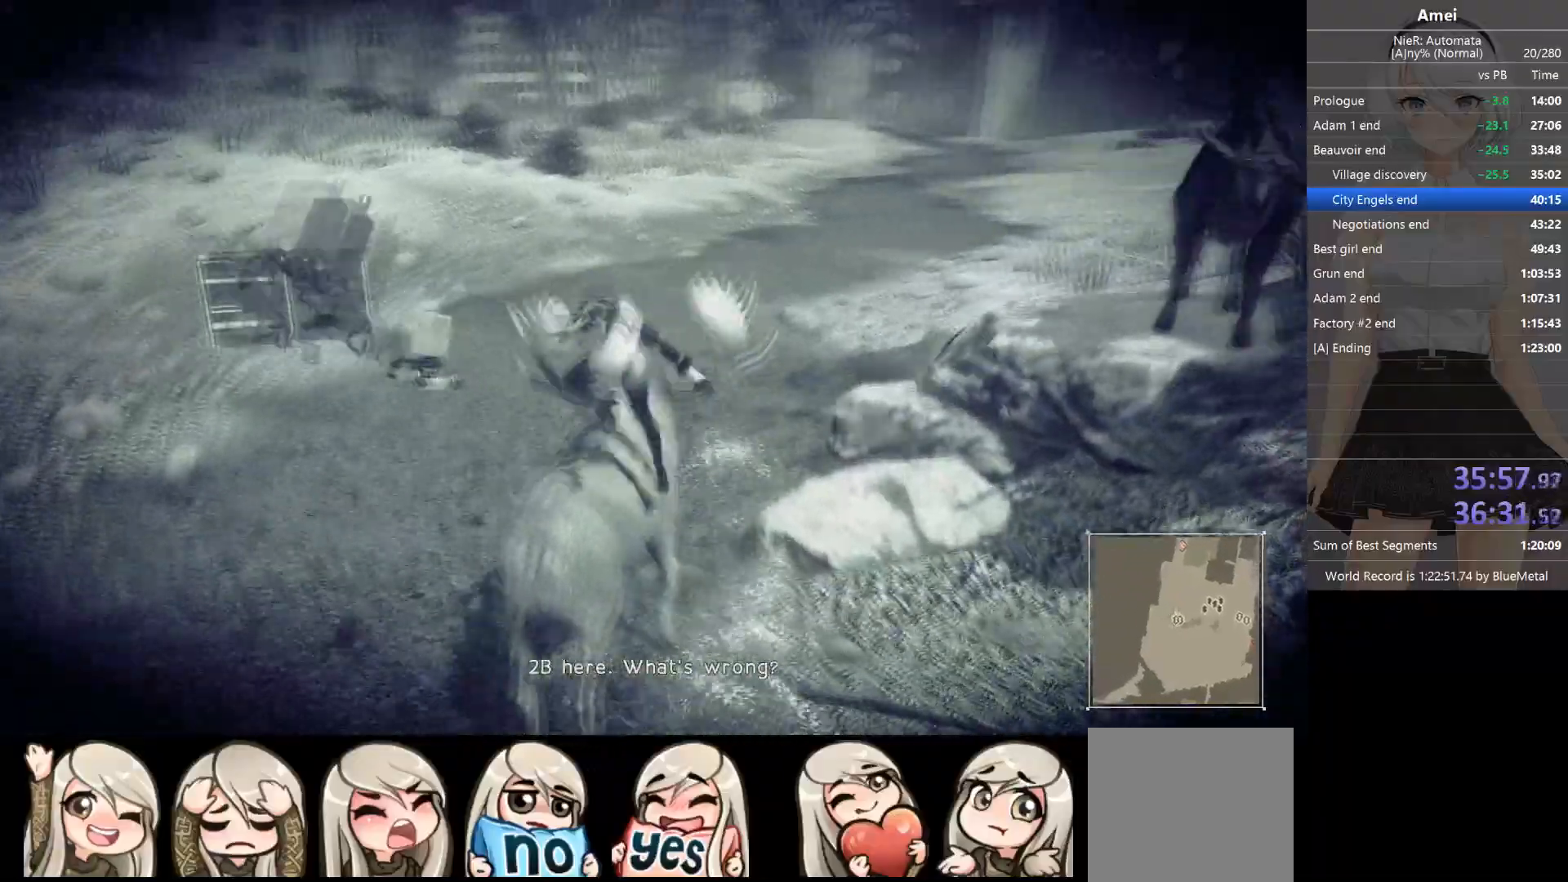
{"buttons": ["B"], "left_stick": "up", "right_stick": "center", "events": [[100, "B", "down"], [100, "right_stick", "center"], [367, "right_stick", "up-left"], [433, "right_stick", "center"]]}
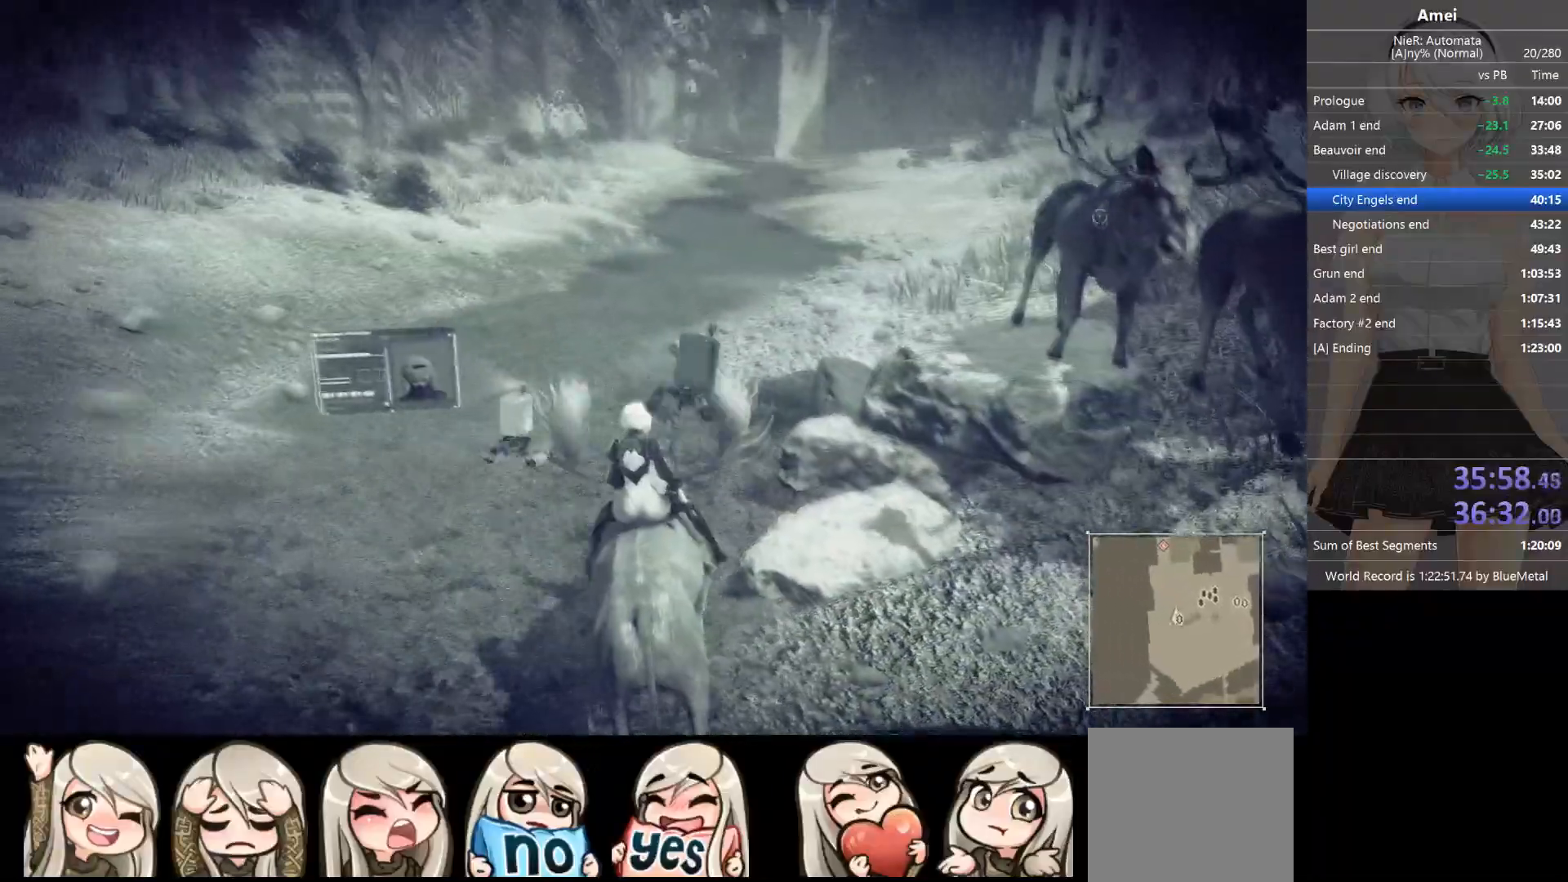
{"buttons": ["B"], "left_stick": "up", "right_stick": "center", "events": []}
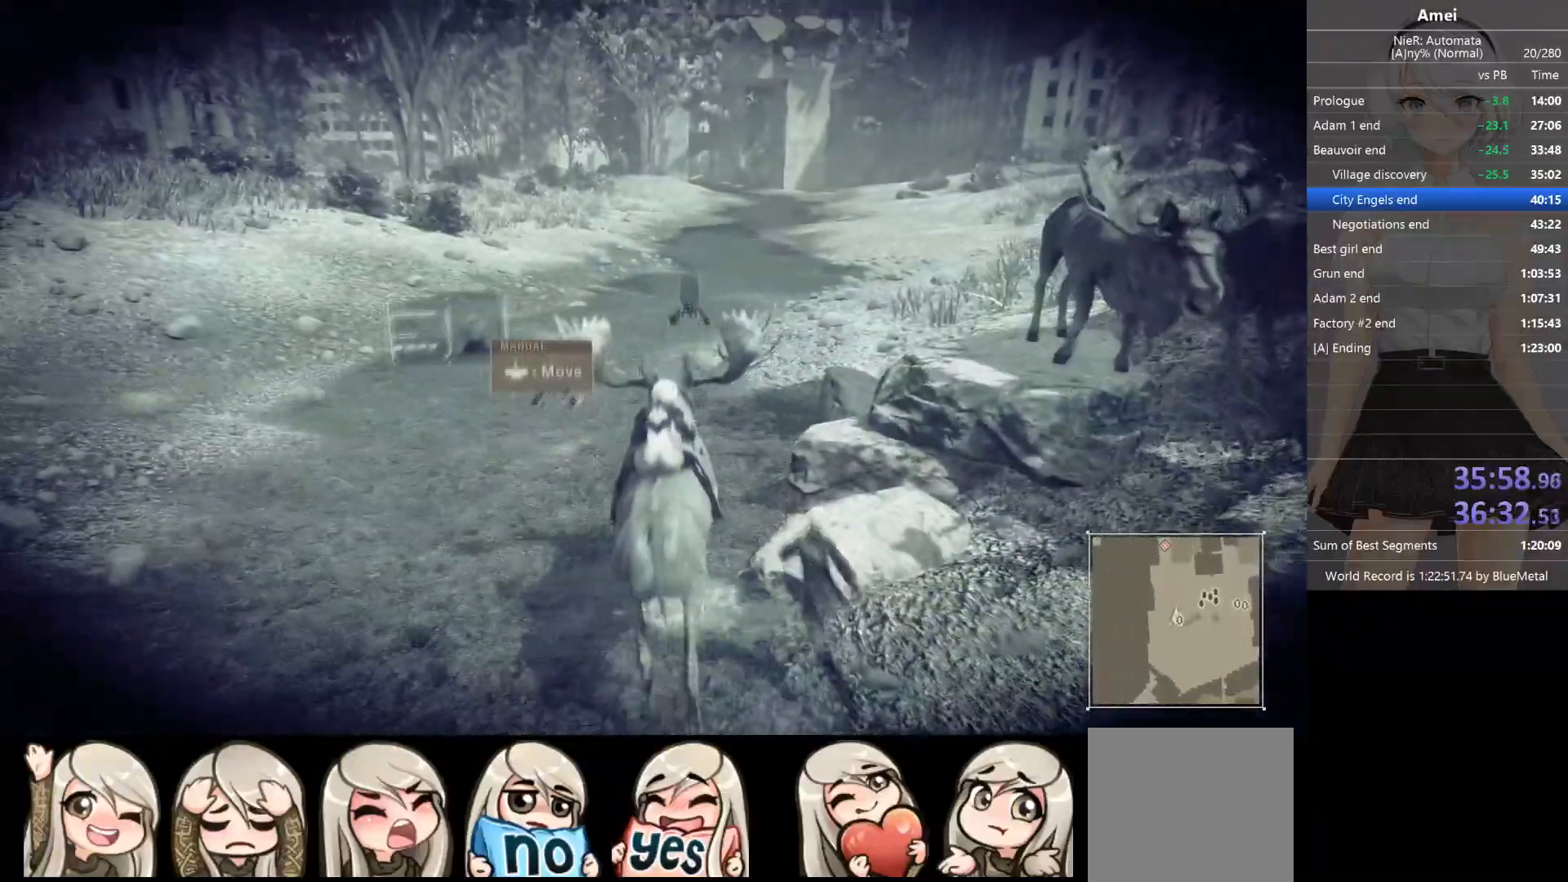
{"buttons": ["B"], "left_stick": "up", "right_stick": "center", "events": []}